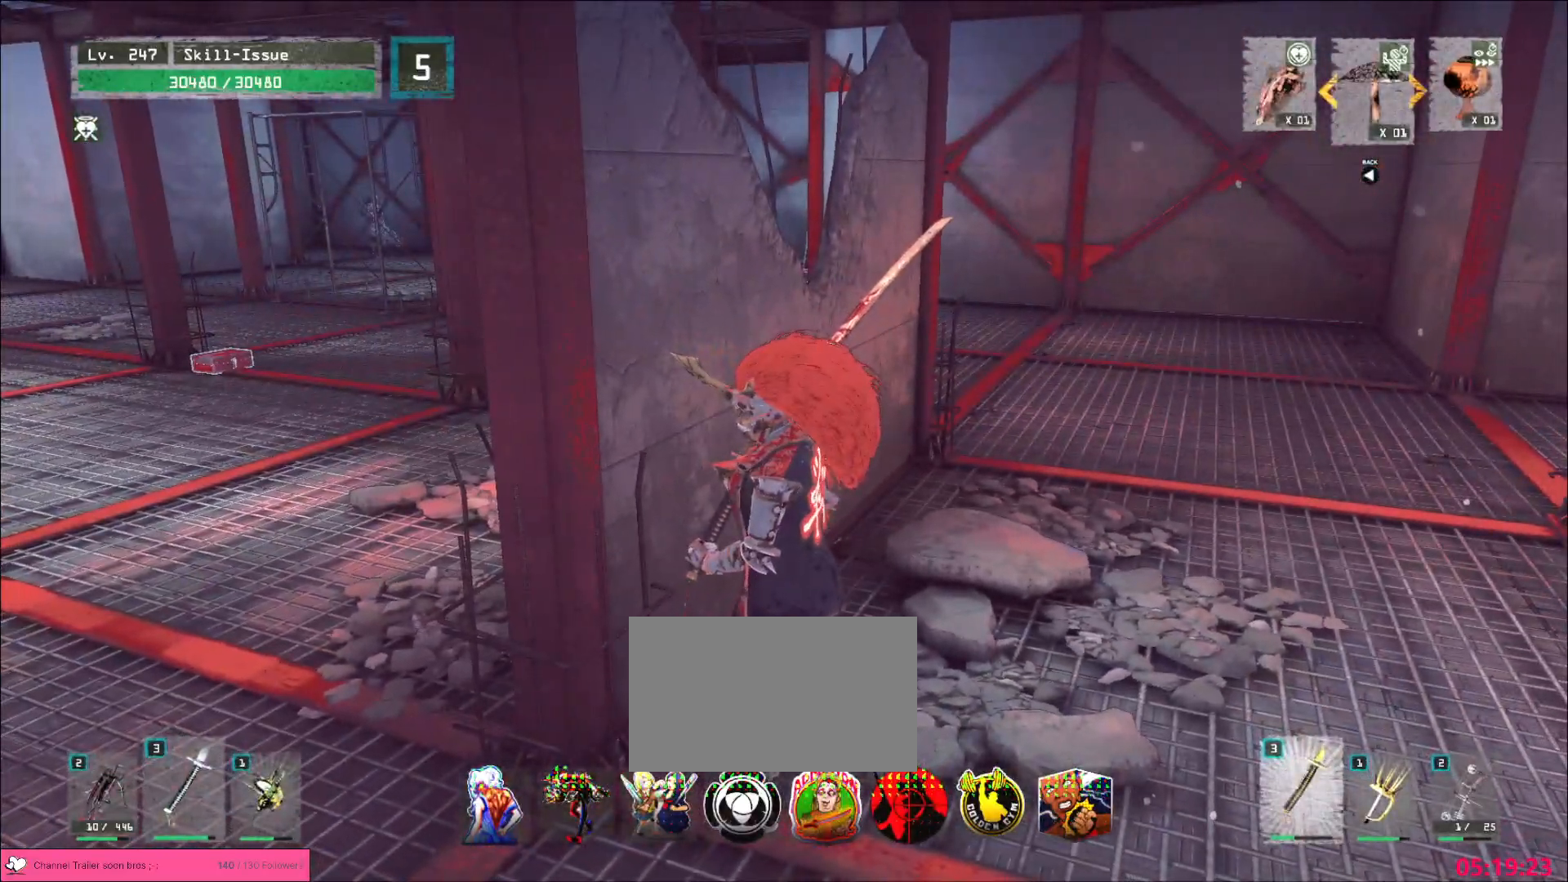
Gameplay with keyboard and mouse; each line is a JSON object with the keys and mouse buttons held at the frame after it. "events" lists presses ("down") and releases ("up") of "1", "2", "3", "4", "5", "a", "alt", "b", "c", "ctrl", "d", "e", "f", "g", "q", "r", "s", "shift", "space", "t", "tab", "v", "w", "x", "z", "mouse_left", "mouse_wheel", "mouse_right", "mouse_mb4" and "mouse_mb5" between this image and that frame as [ms after this image, input, new state], when the widget could be followed in between. "mouse_left", "mouse_wheel", "mouse_right", "mouse_mb4", "mouse_mb5" = the "left", "wheel", "right", "mb4", "mb5" buttons of the "mouse" list. No other keys are recorded. "wheel" means that the mouse wheel is clicked or scrolled. Not read: mouse_move.
{"keys": [], "mouse": [], "events": []}
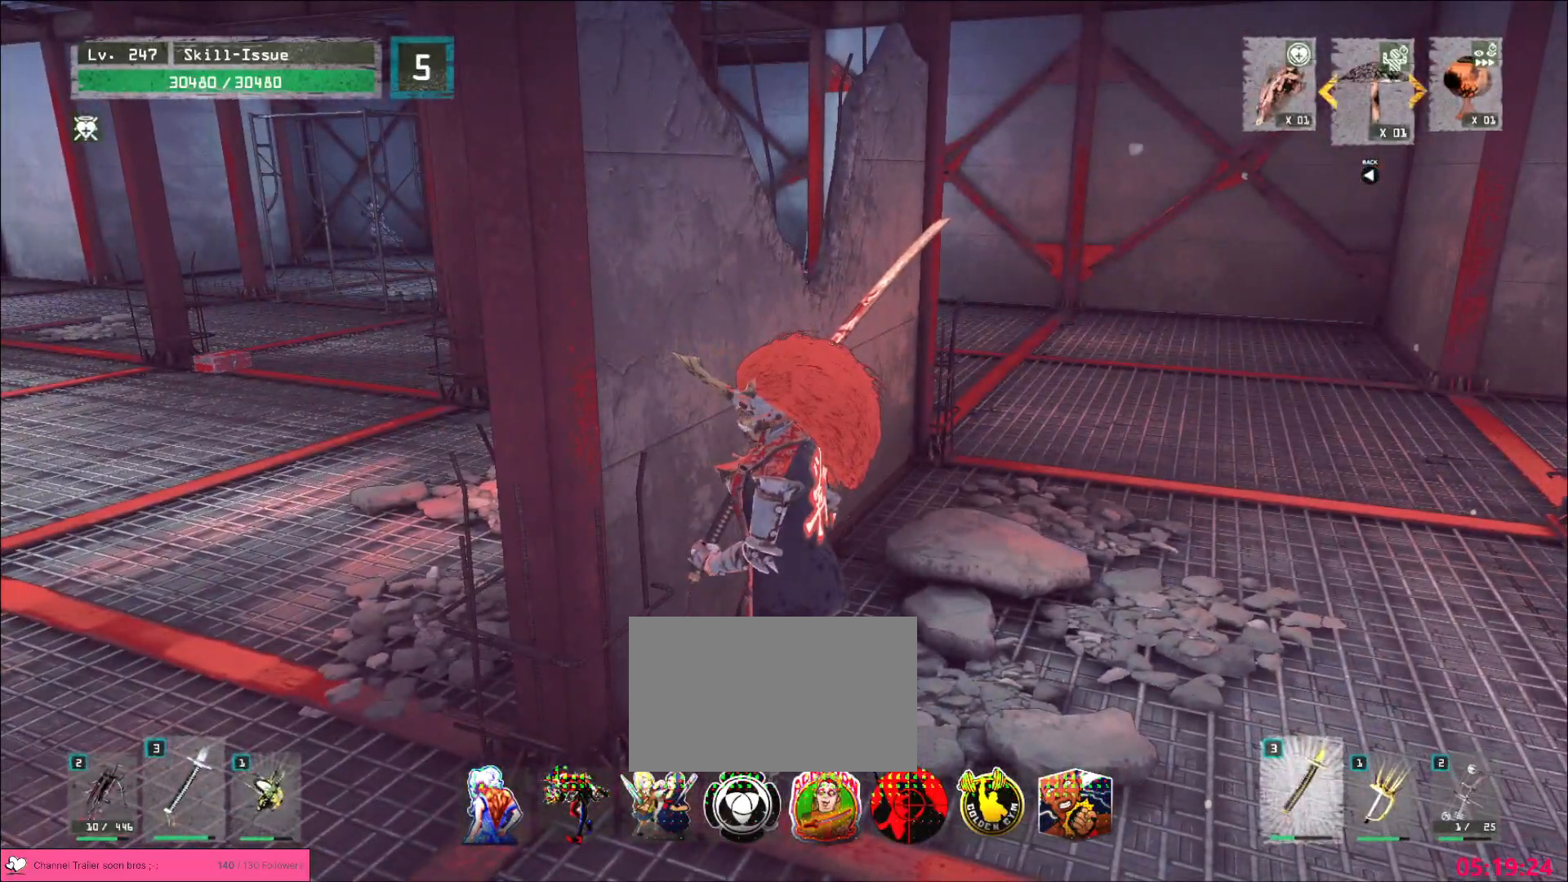
{"keys": [], "mouse": [], "events": []}
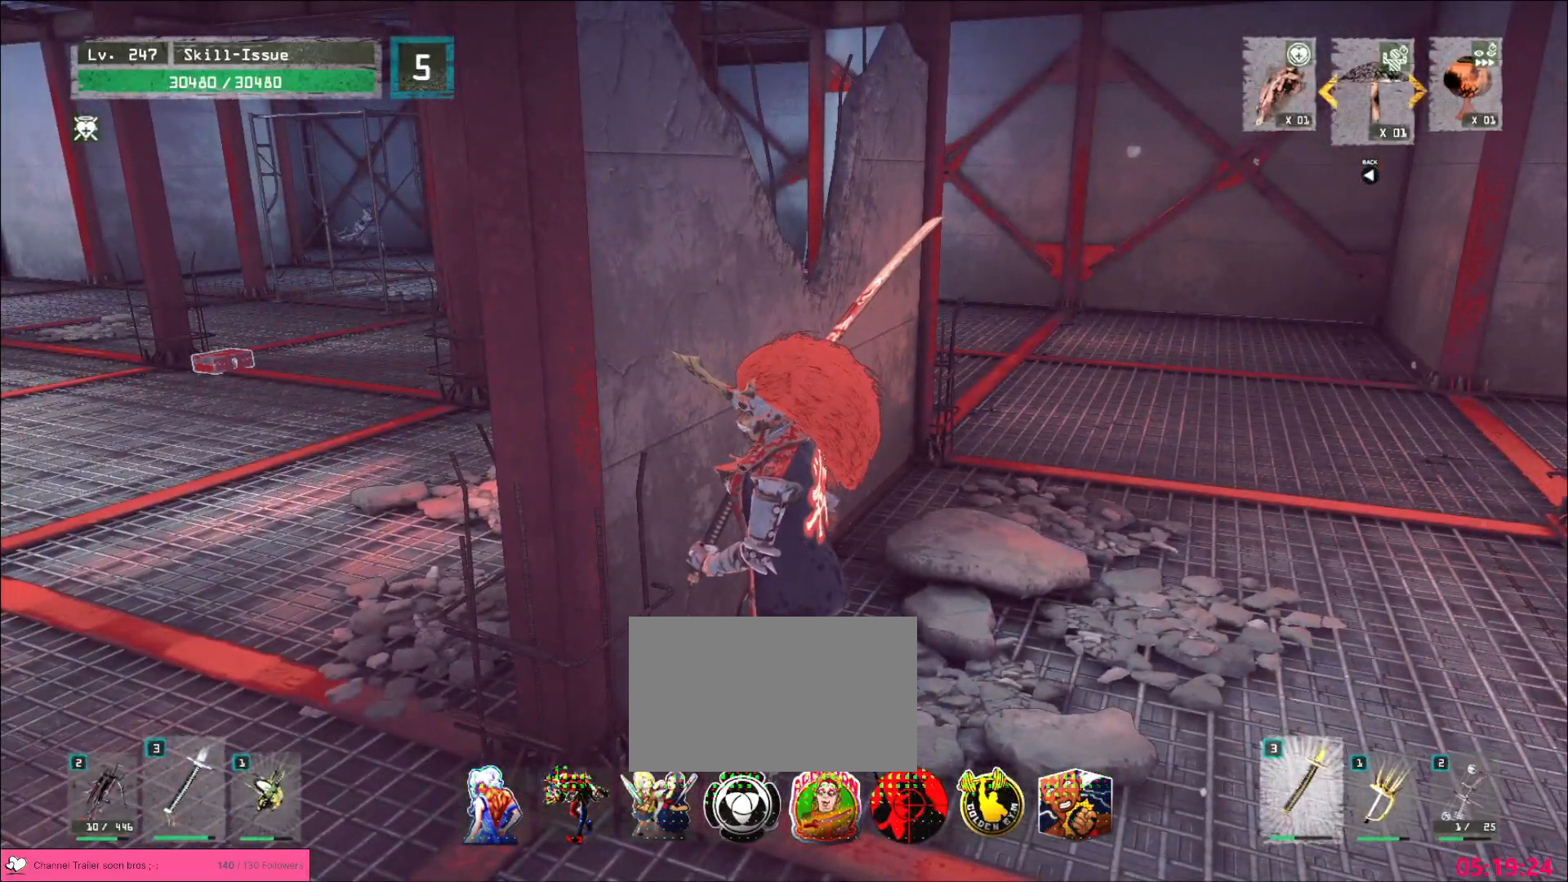
{"keys": [], "mouse": [], "events": [[367, "2", "down"], [417, "2", "up"]]}
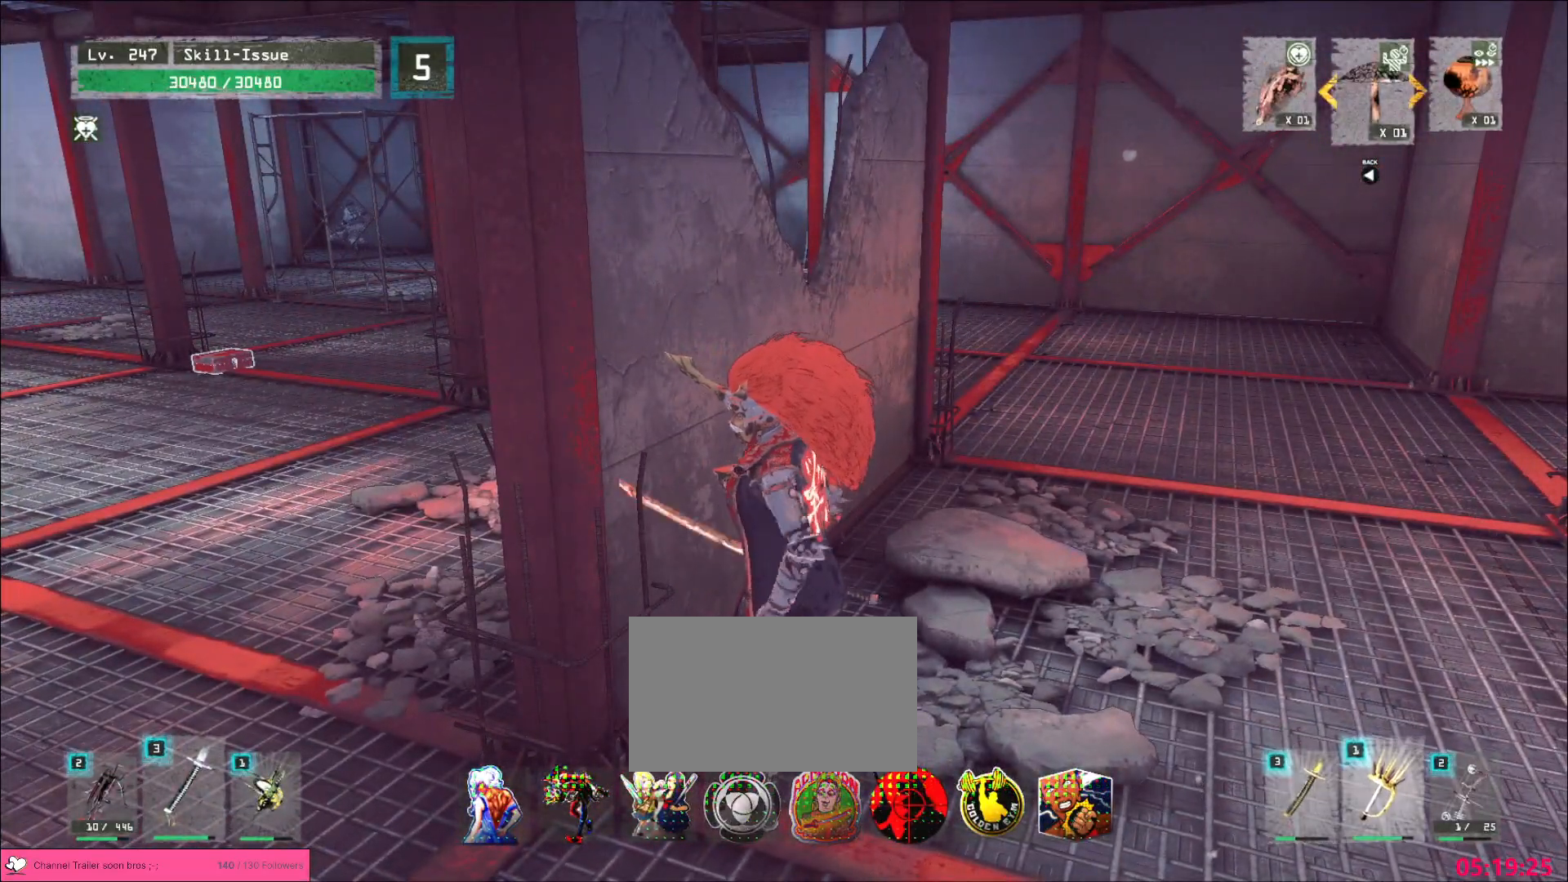
{"keys": ["d", "w"], "mouse": [], "events": [[50, "2", "down"], [117, "2", "up"], [217, "d", "down"], [250, "w", "down"], [300, "ctrl", "down"], [433, "ctrl", "up"]]}
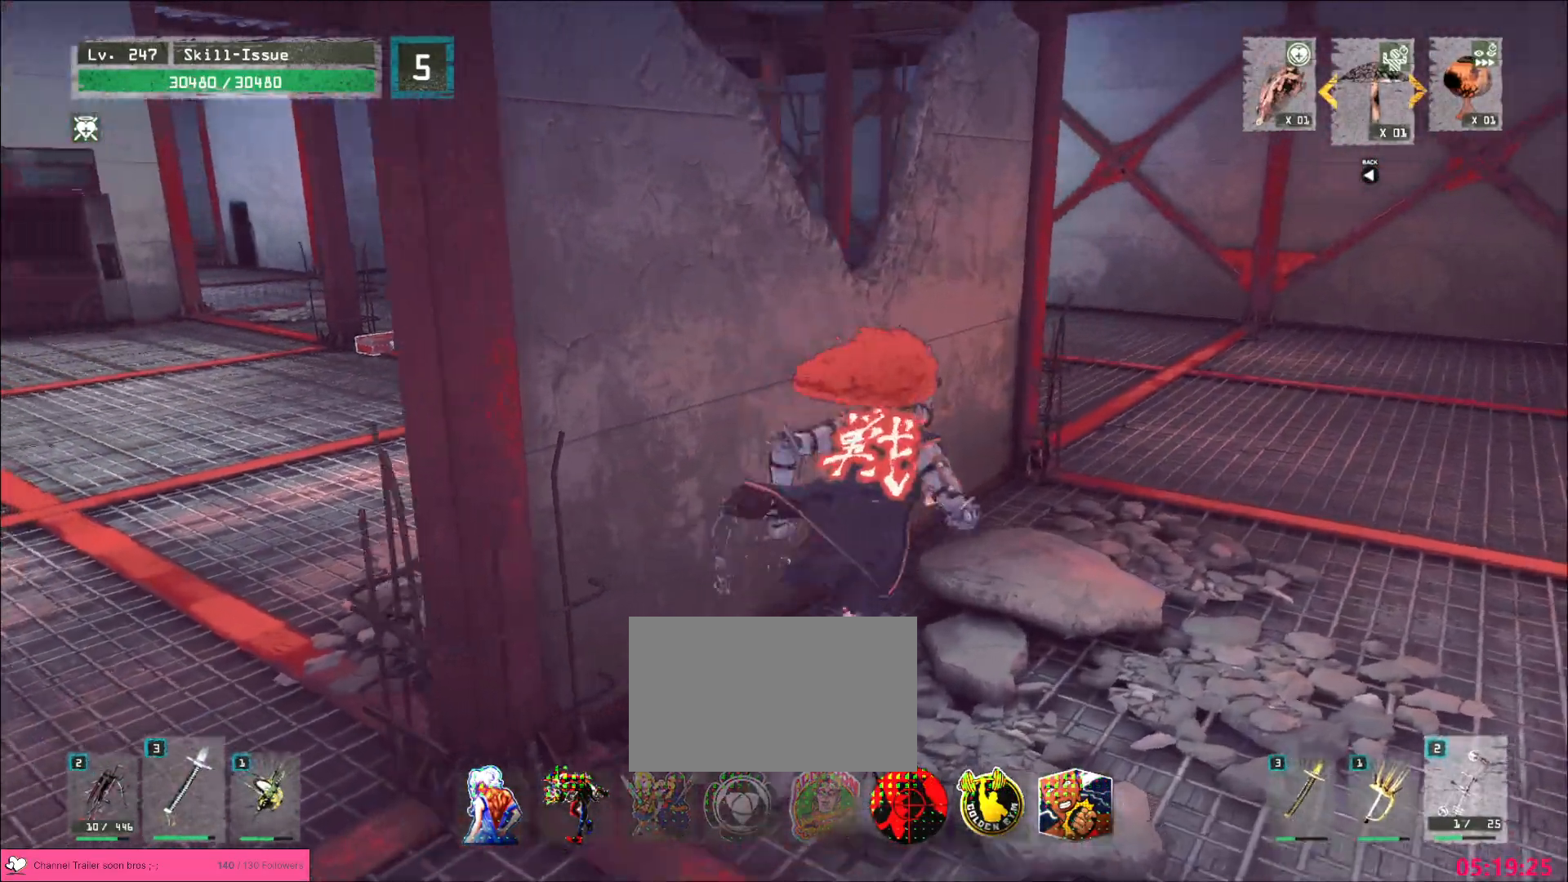
{"keys": ["d", "w"], "mouse": [], "events": []}
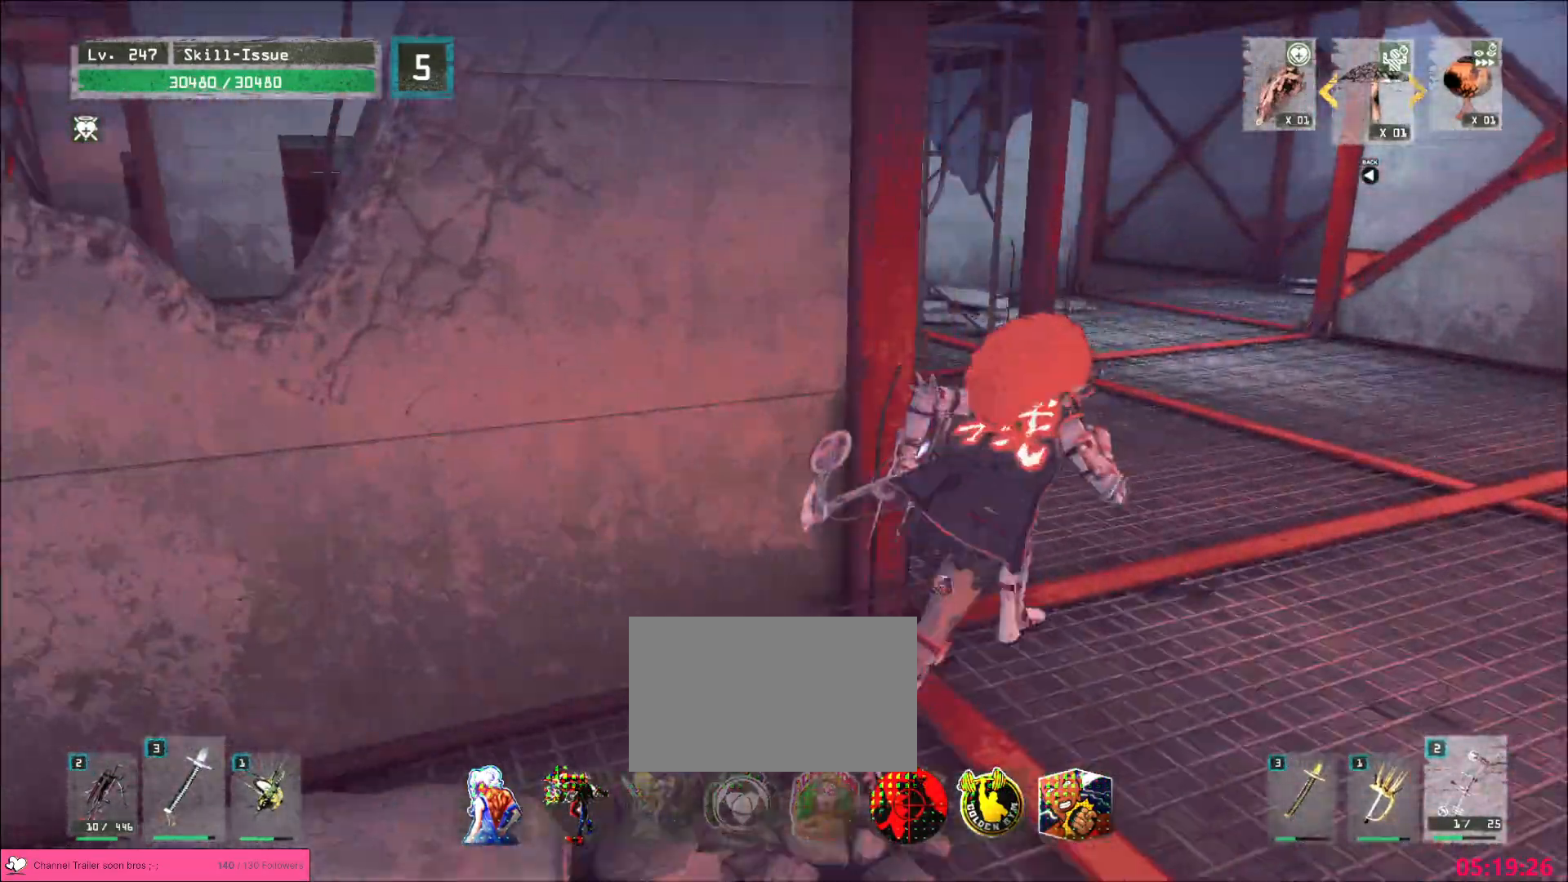
{"keys": ["d", "w"], "mouse": [], "events": []}
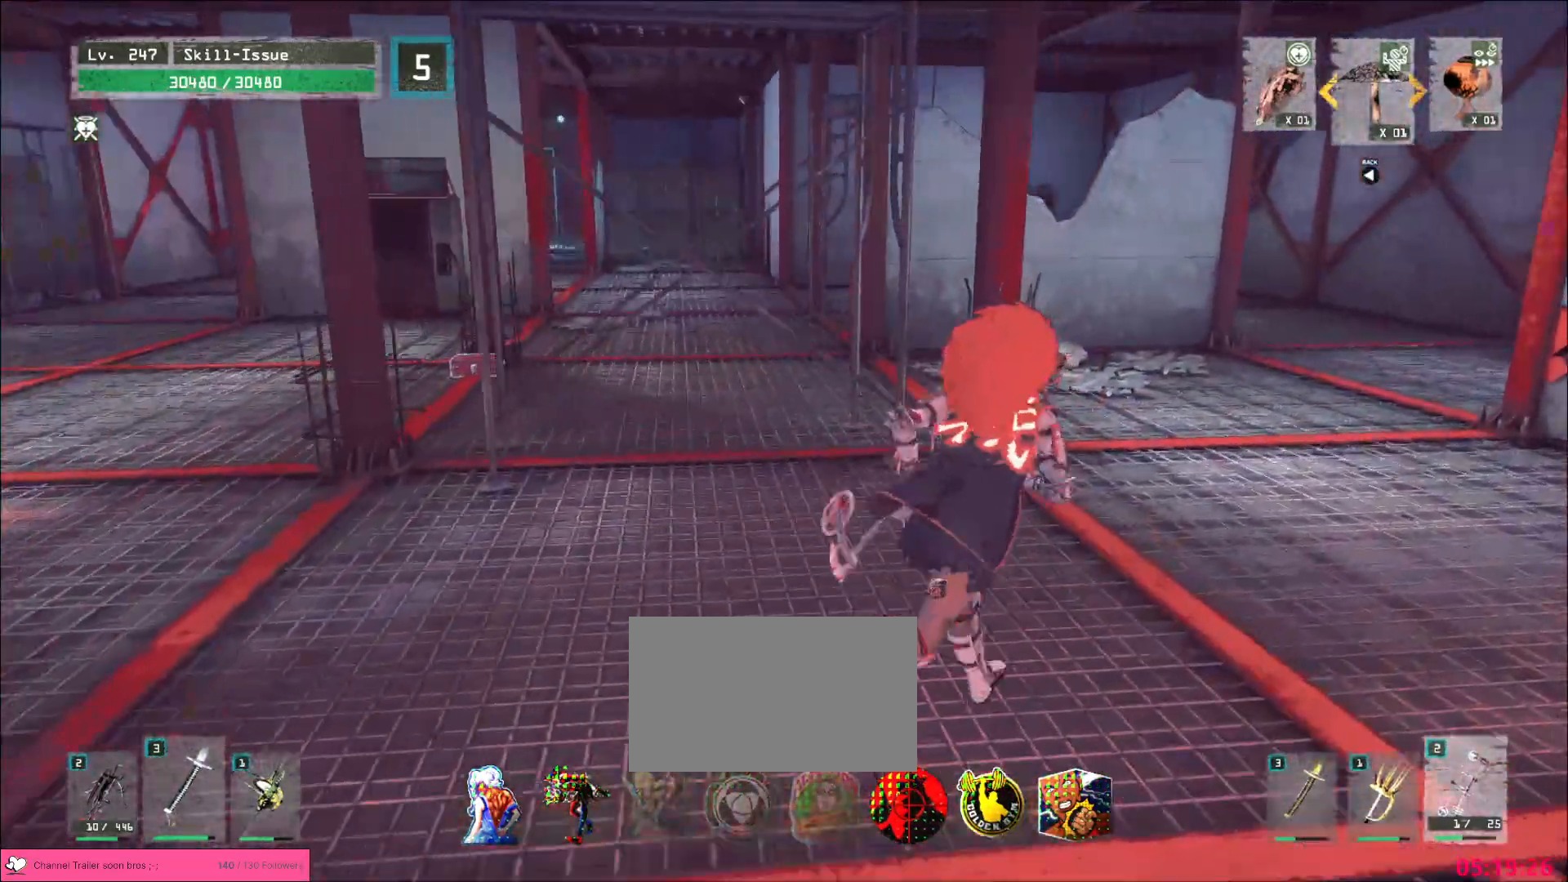
{"keys": ["d", "w"], "mouse": [], "events": []}
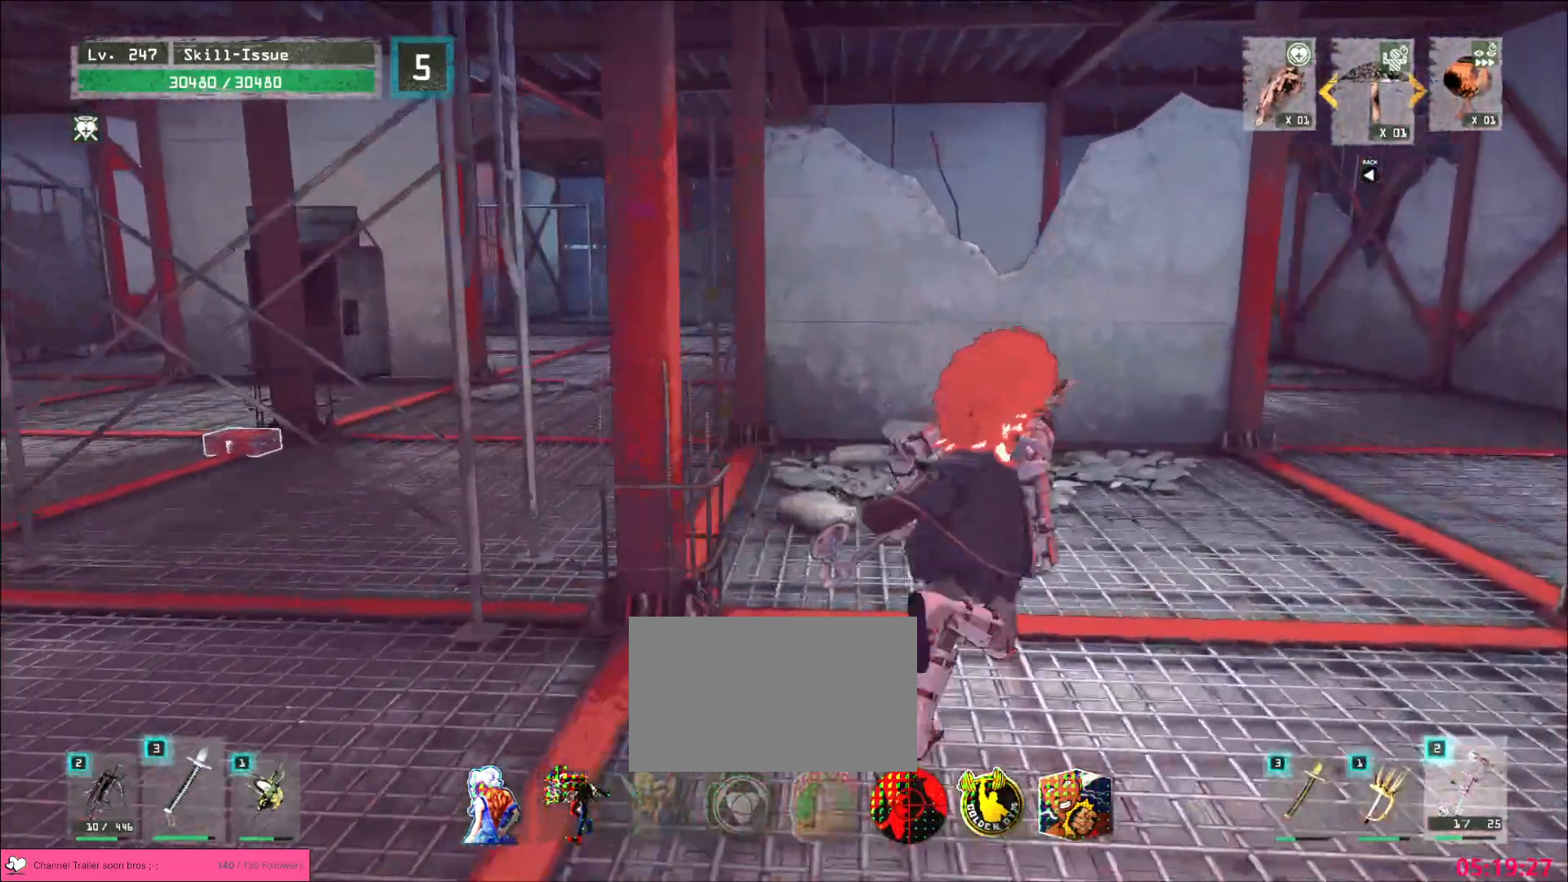
{"keys": ["d", "w"], "mouse": ["left"], "events": [[417, "mouse_left", "down"]]}
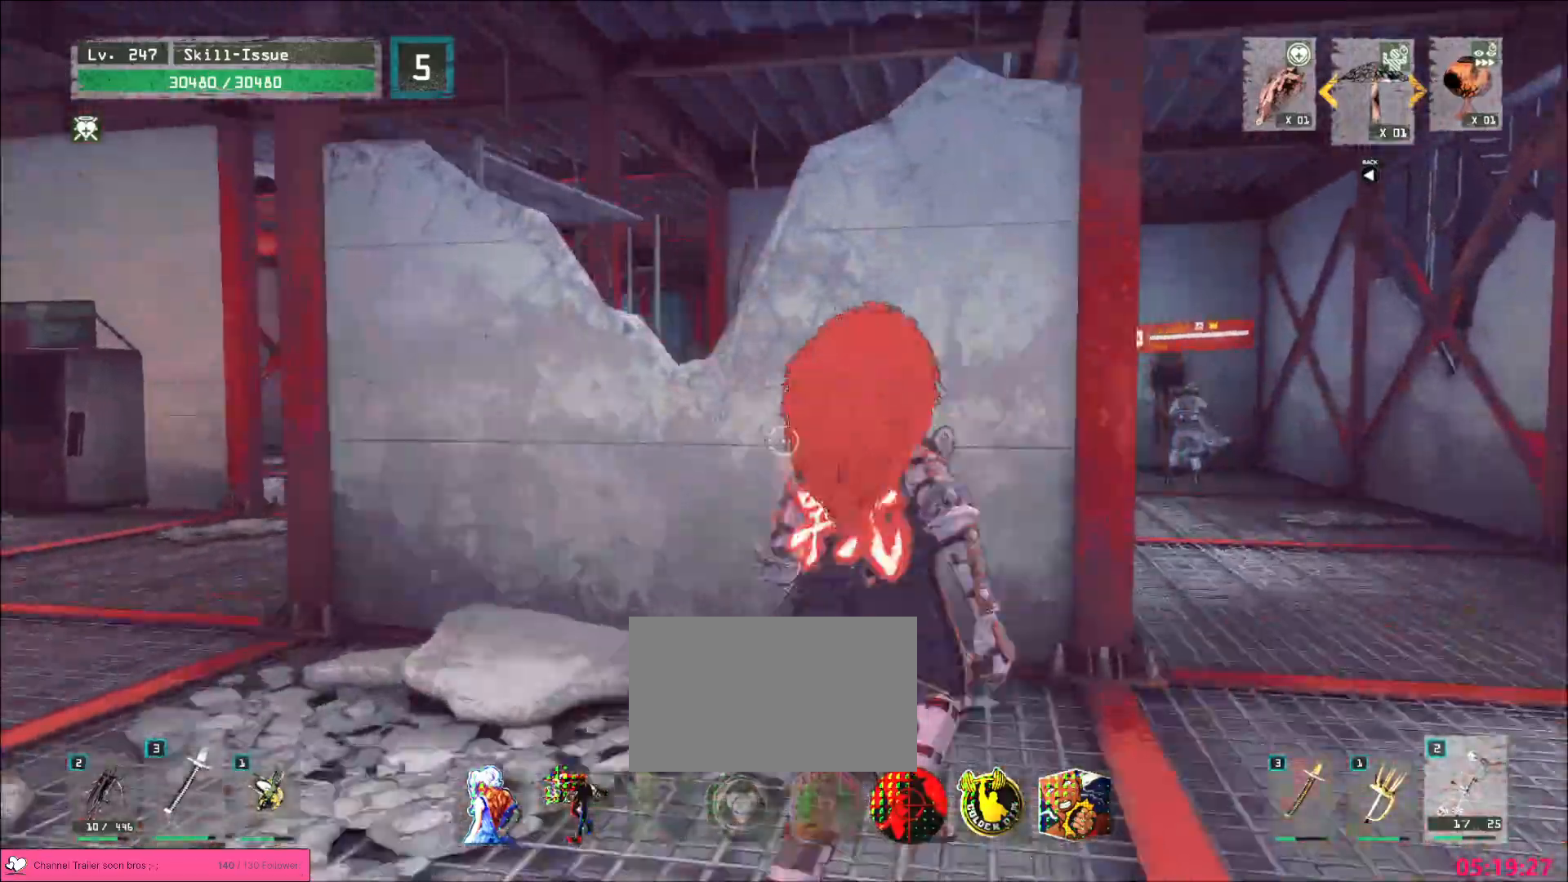
{"keys": ["d", "w"], "mouse": ["left", "right"], "events": [[300, "1", "down"], [367, "ctrl", "down"], [383, "1", "up"], [400, "shift", "down"], [400, "tab", "down"], [433, "ctrl", "up"], [450, "mouse_right", "down"], [467, "tab", "up"], [483, "shift", "up"]]}
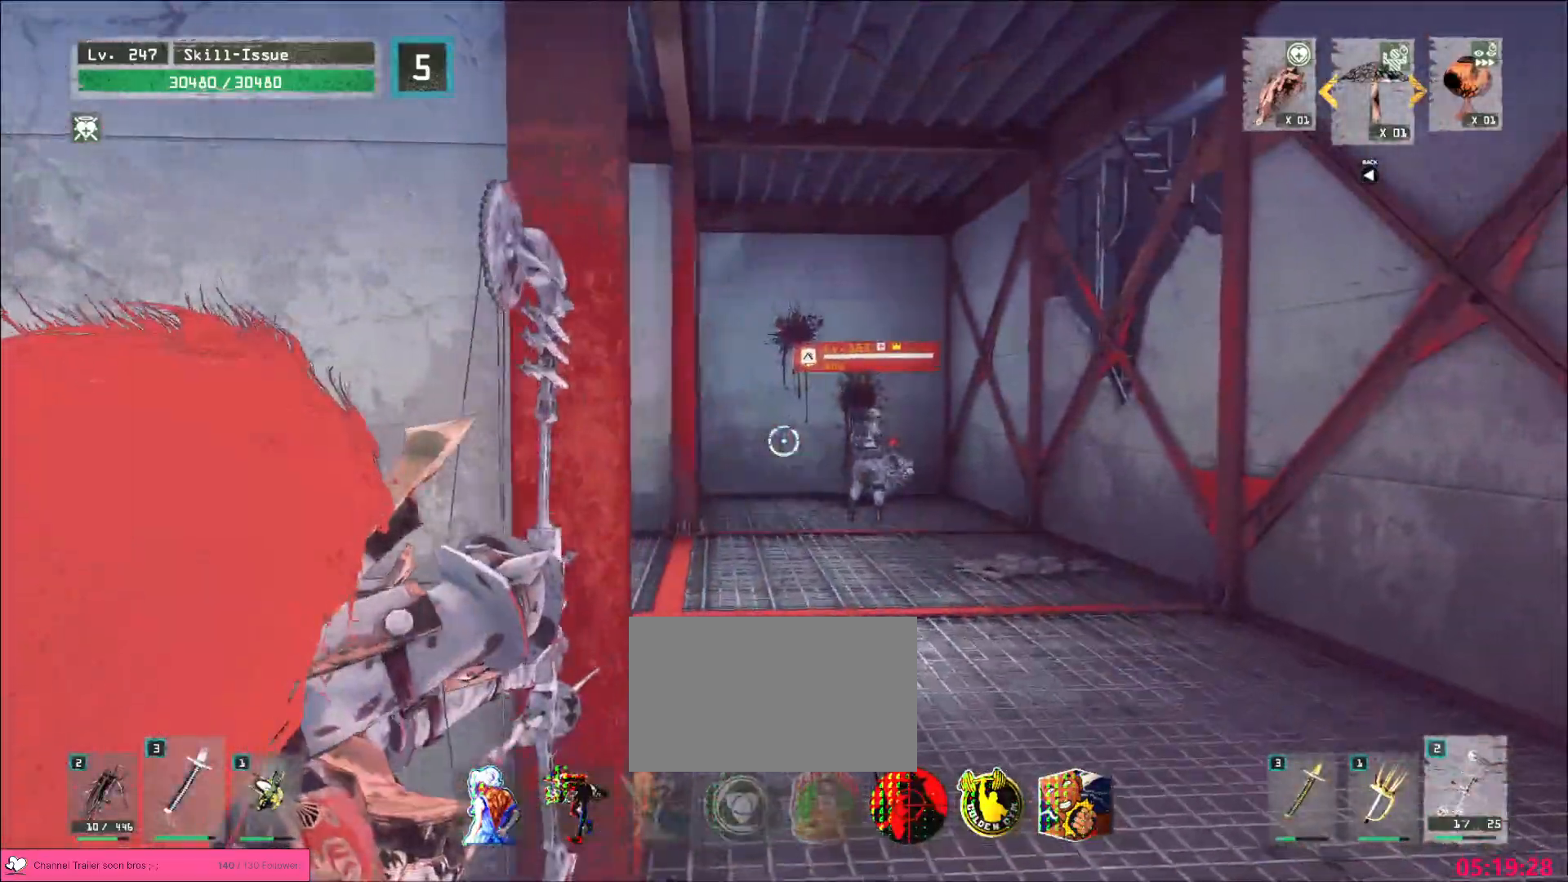
{"keys": [], "mouse": ["left", "right"], "events": [[100, "q", "down"], [233, "q", "up"], [417, "d", "up"], [500, "w", "up"]]}
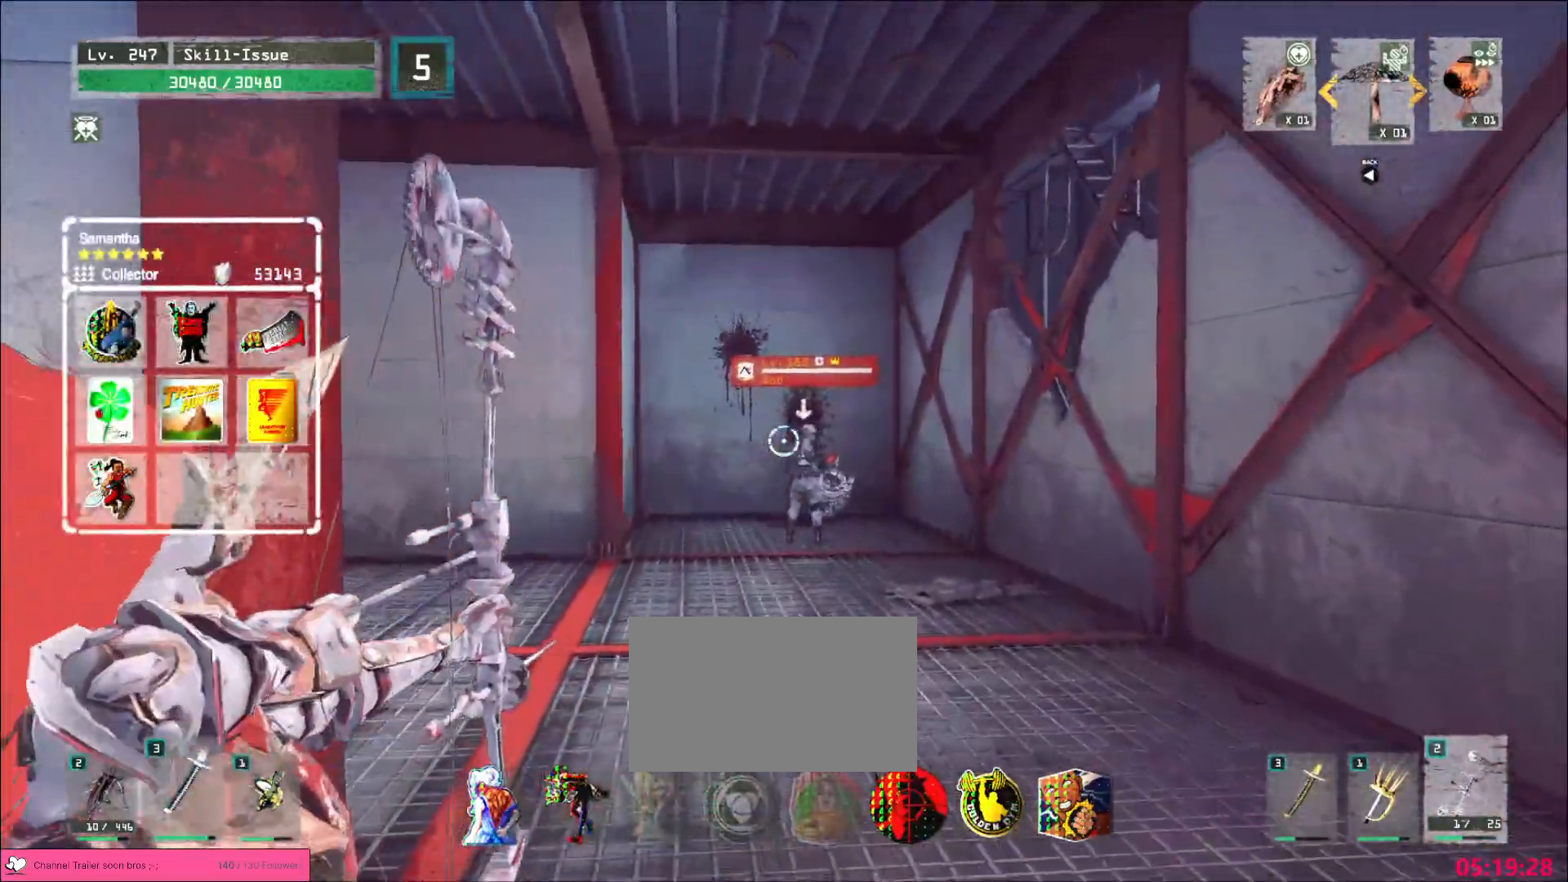
{"keys": [], "mouse": ["left", "right"], "events": []}
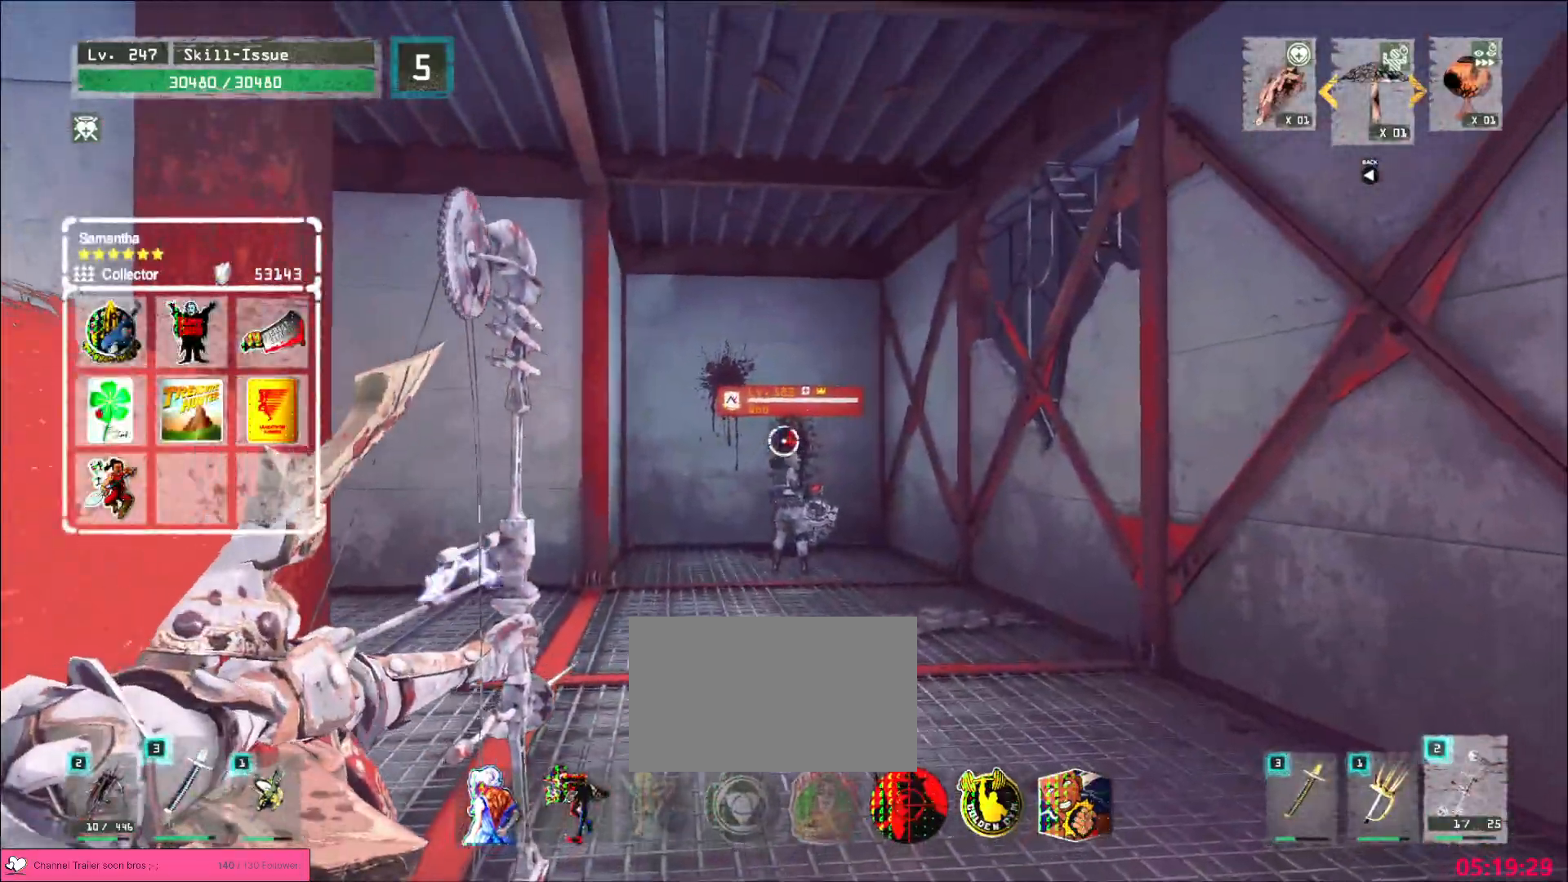
{"keys": [], "mouse": ["left", "right"], "events": []}
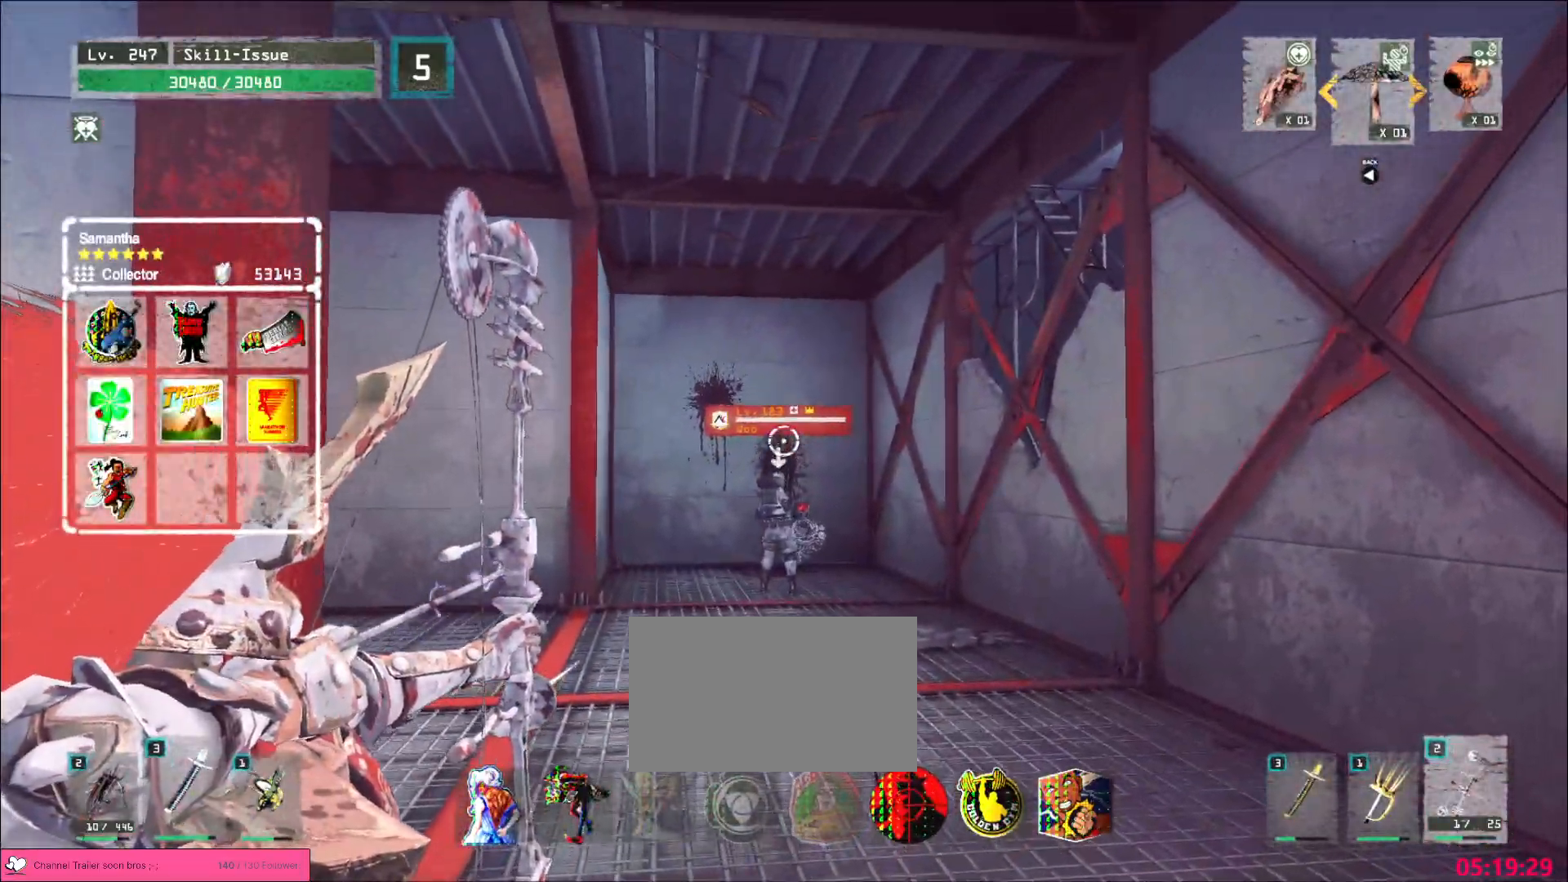
{"keys": ["a"], "mouse": ["left"], "events": [[17, "a", "down"], [50, "mouse_right", "up"]]}
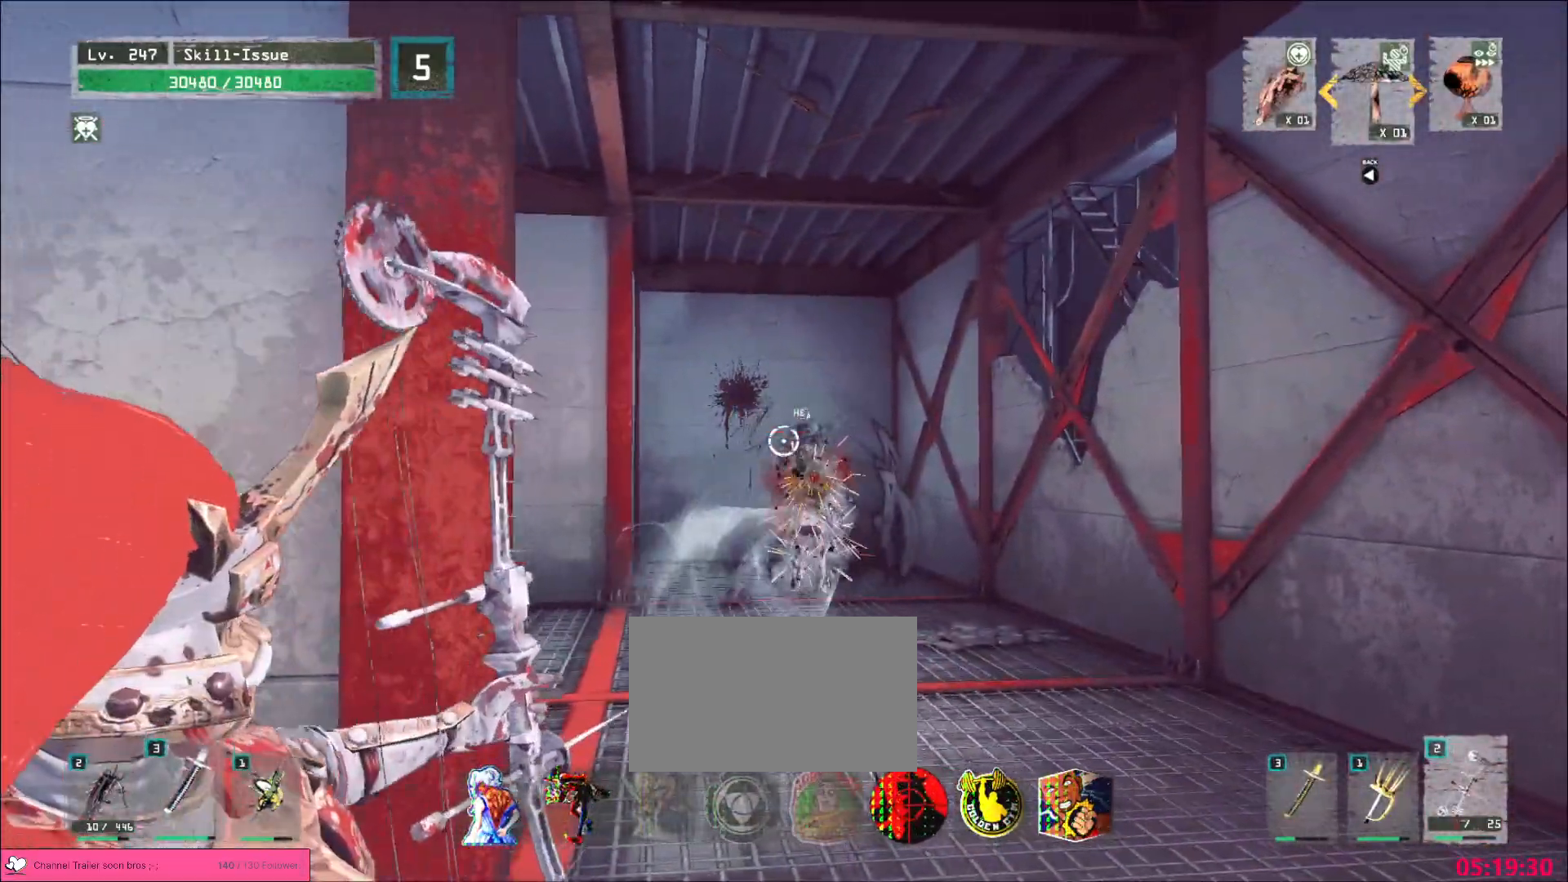
{"keys": ["a"], "mouse": [], "events": [[217, "mouse_left", "up"]]}
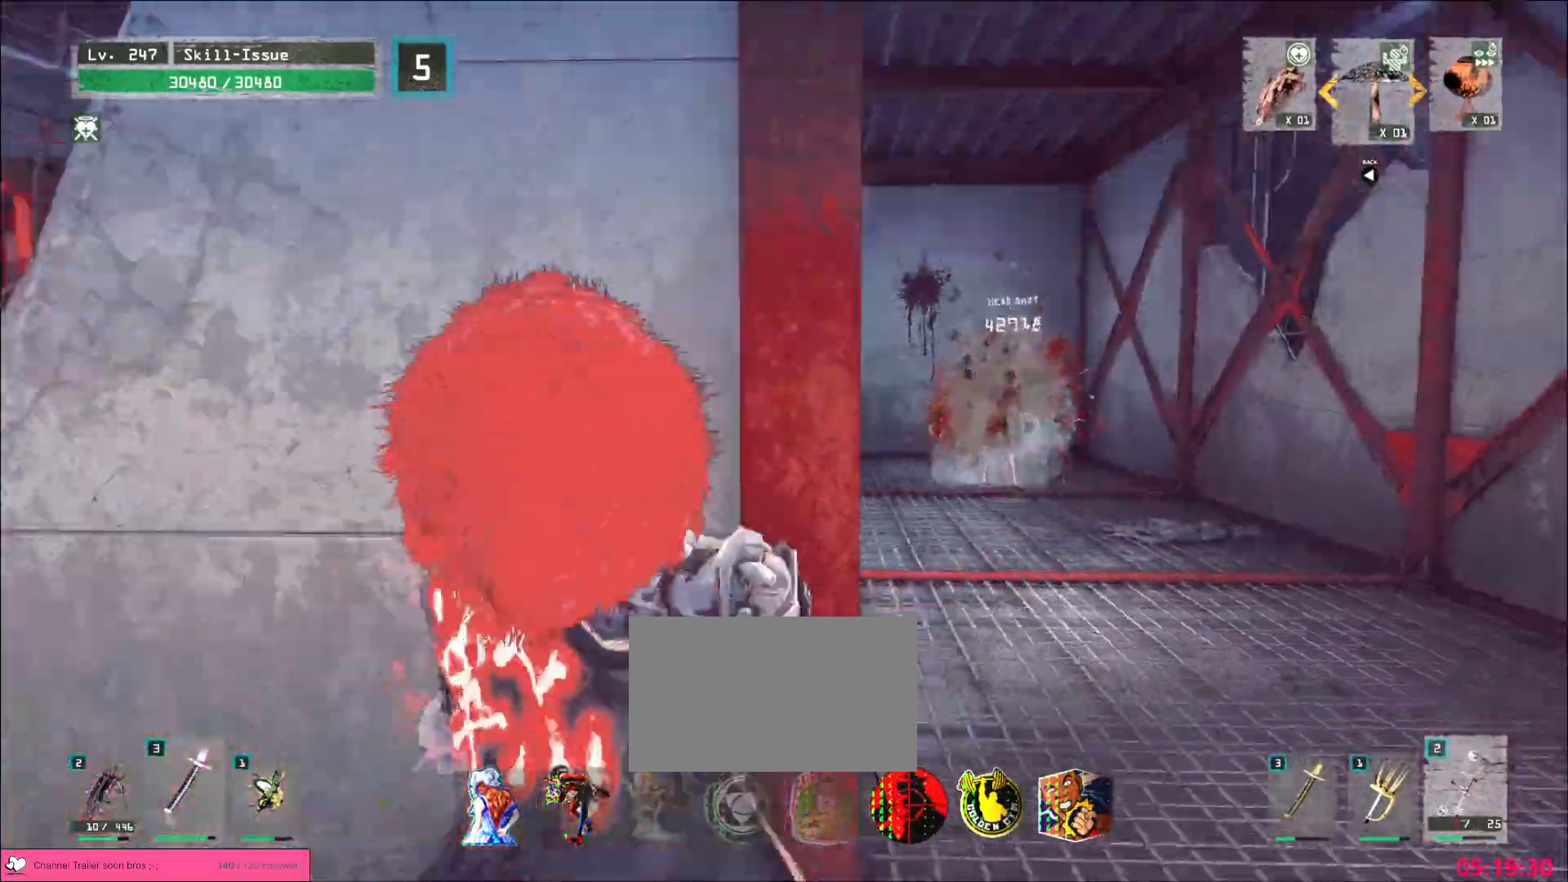
{"keys": ["2", "w"], "mouse": [], "events": [[183, "w", "down"], [317, "a", "up"], [500, "2", "down"]]}
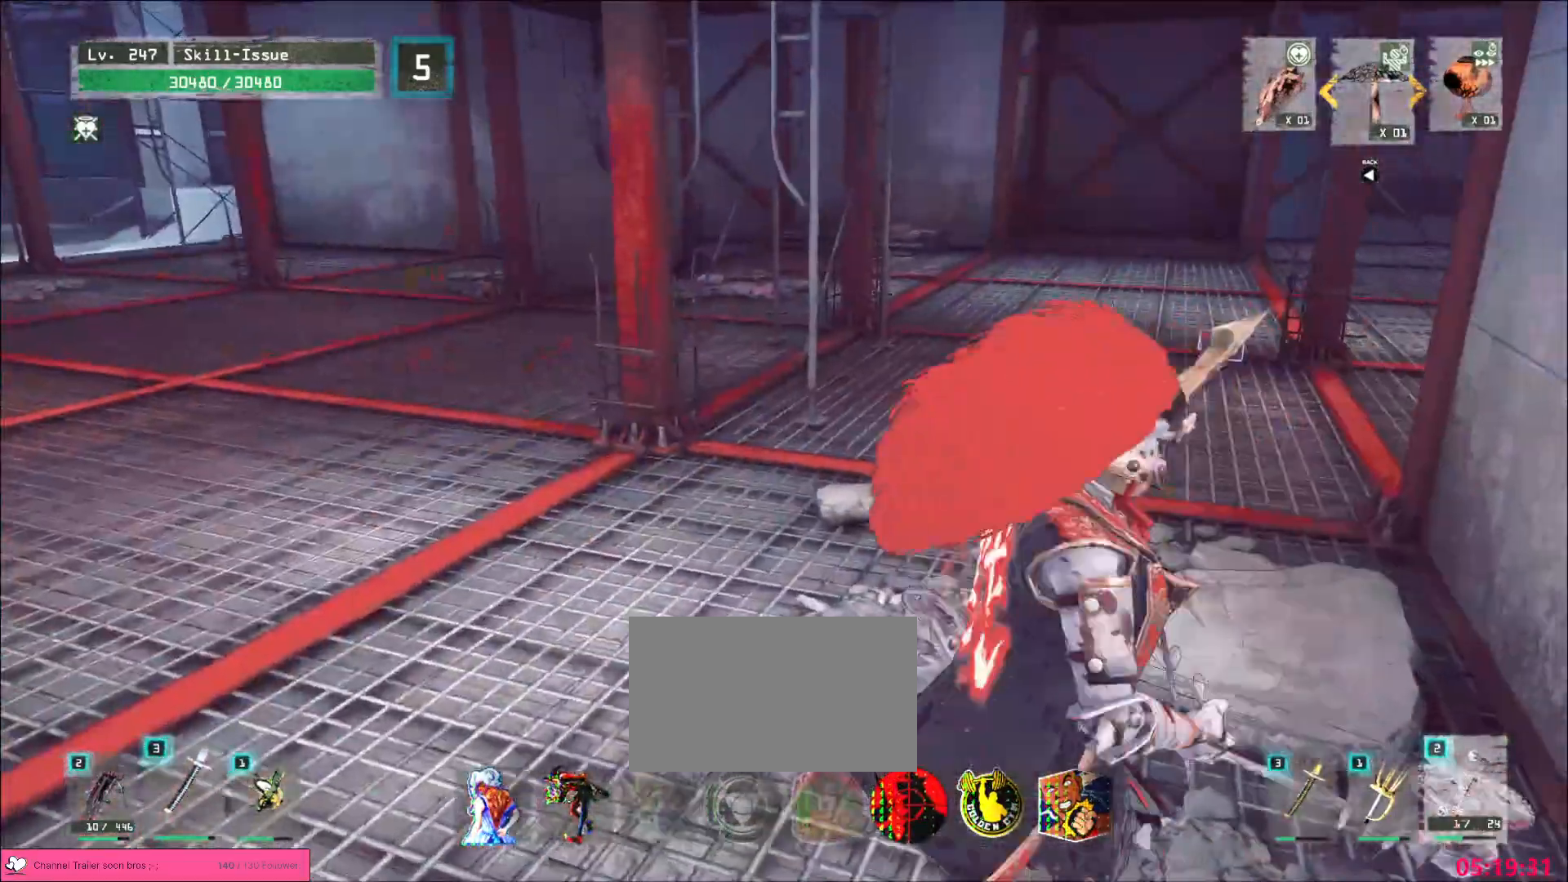
{"keys": ["a", "w"], "mouse": [], "events": [[33, "2", "up"], [167, "ctrl", "down"], [200, "ctrl", "up"], [300, "a", "down"]]}
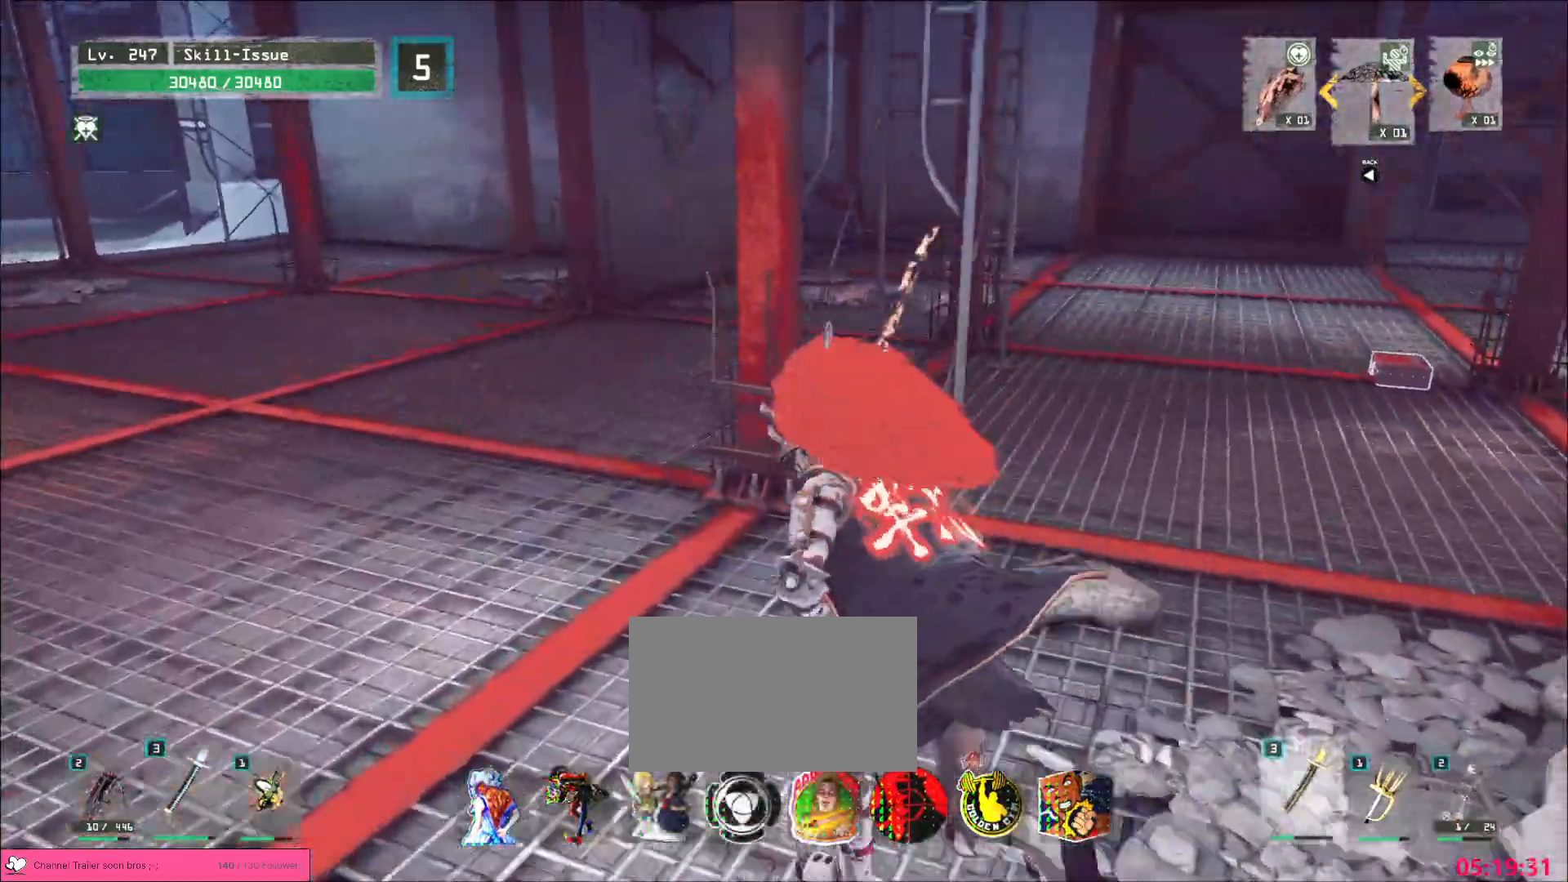
{"keys": ["w"], "mouse": [], "events": [[400, "a", "up"]]}
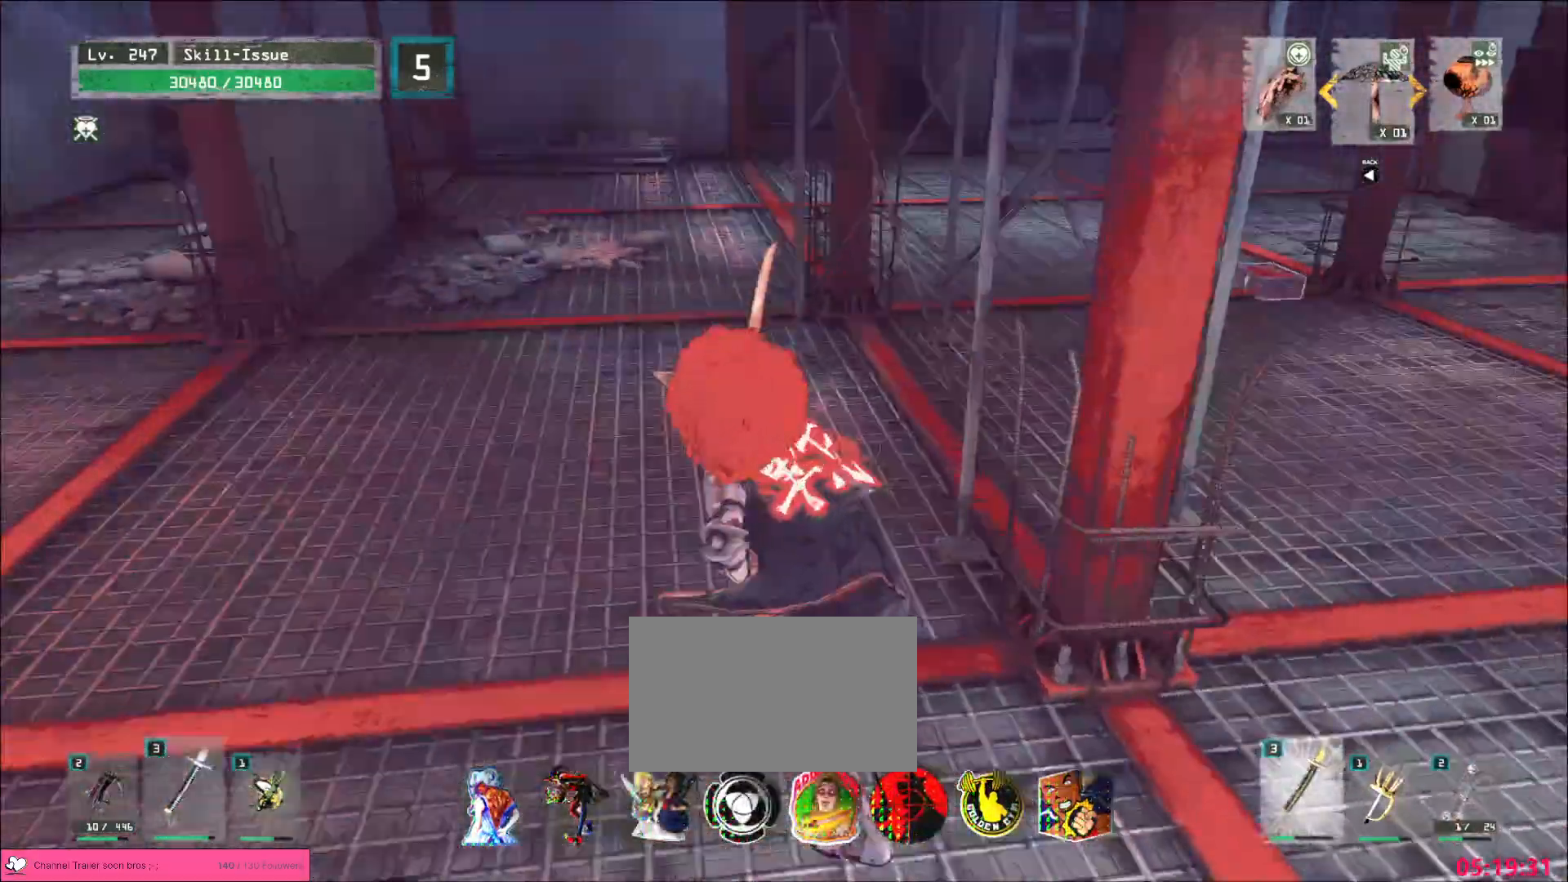
{"keys": ["a", "w"], "mouse": [], "events": [[183, "a", "down"]]}
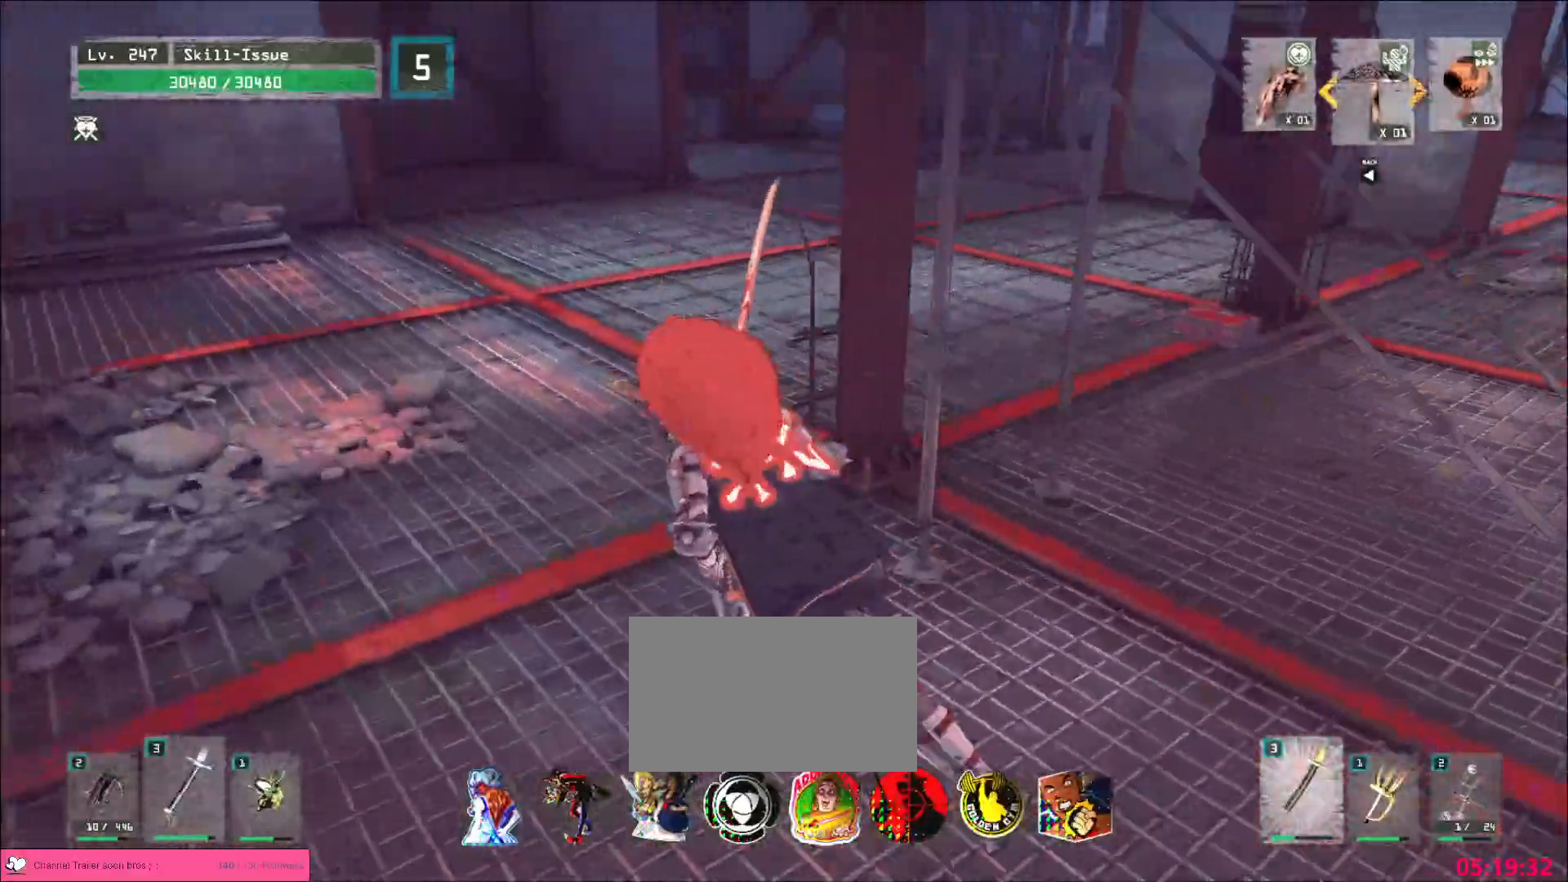
{"keys": ["w"], "mouse": [], "events": [[317, "a", "up"]]}
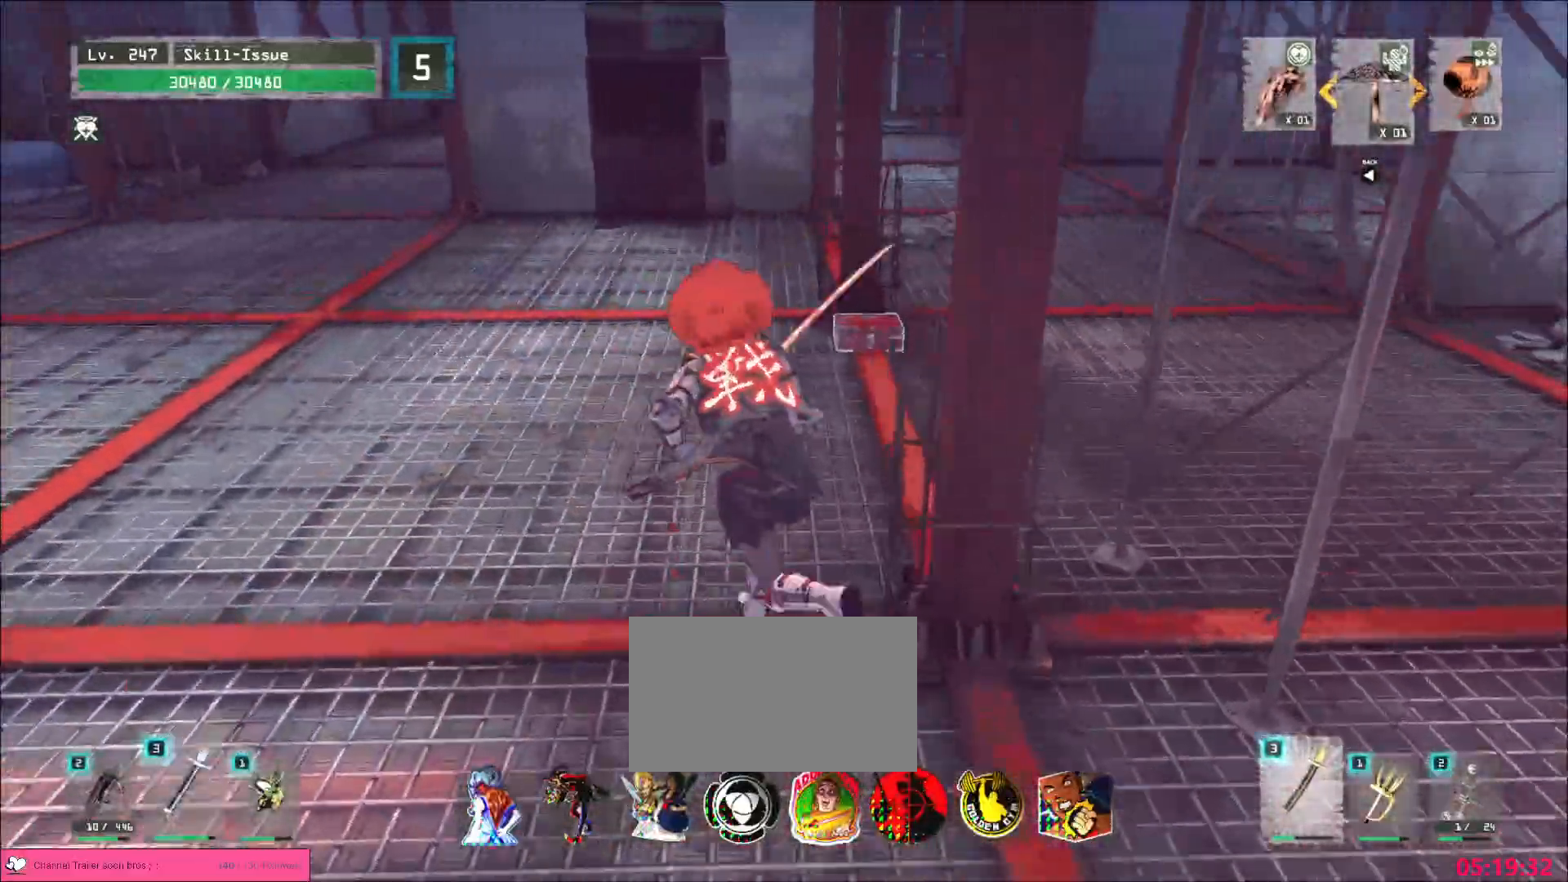
{"keys": [], "mouse": ["wheel"], "events": [[350, "w", "up"], [433, "f", "down"], [433, "mouse_wheel", "down"], [500, "f", "up"]]}
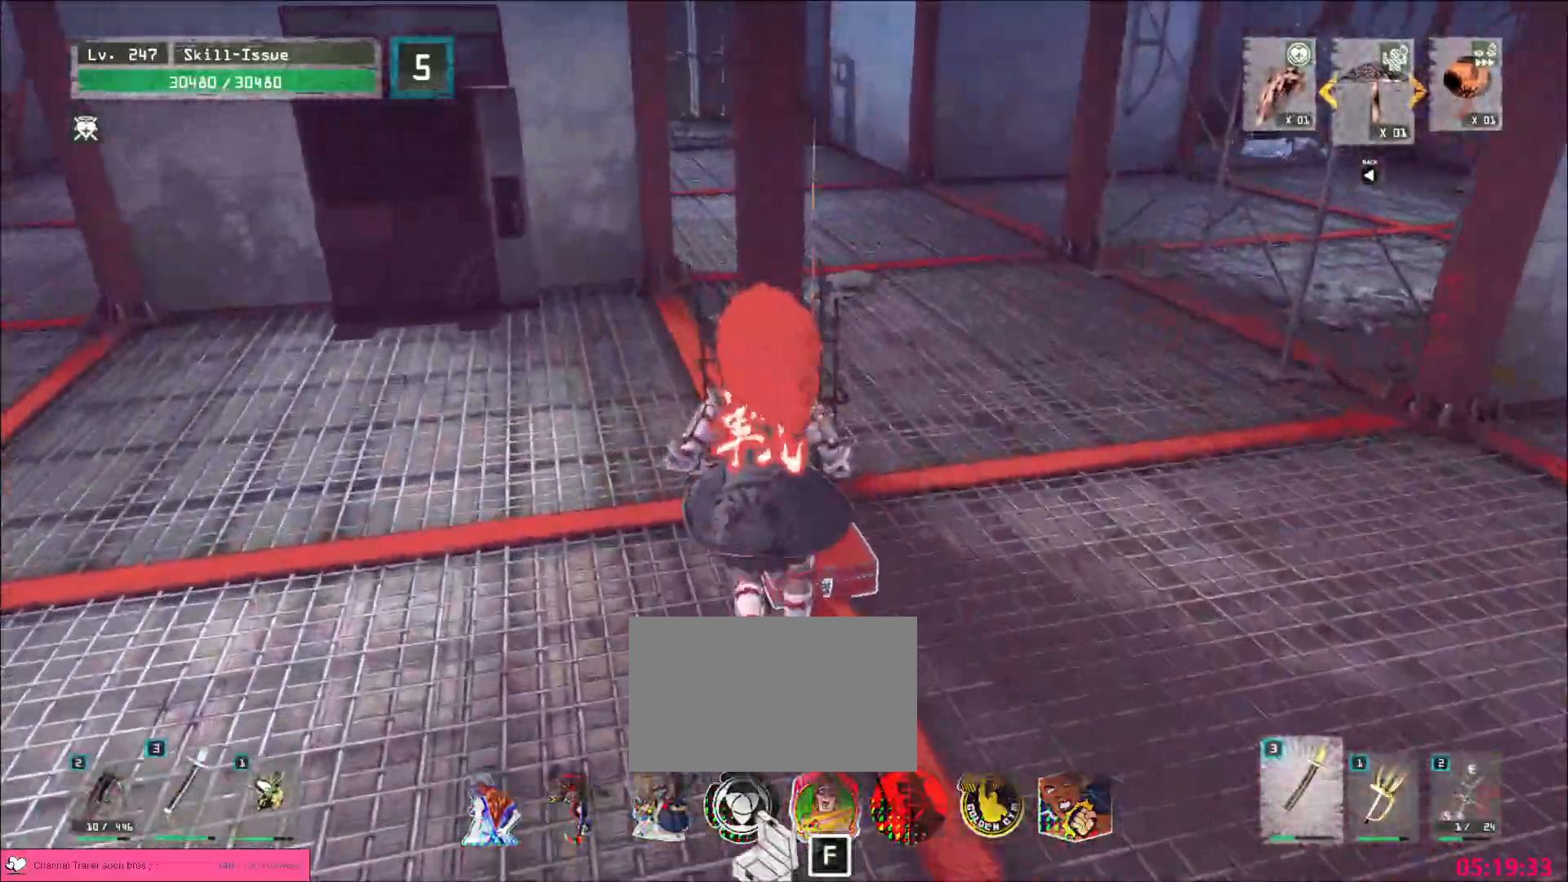
{"keys": ["a", "w"], "mouse": [], "events": [[150, "mouse_wheel", "up"], [300, "a", "down"], [383, "w", "down"]]}
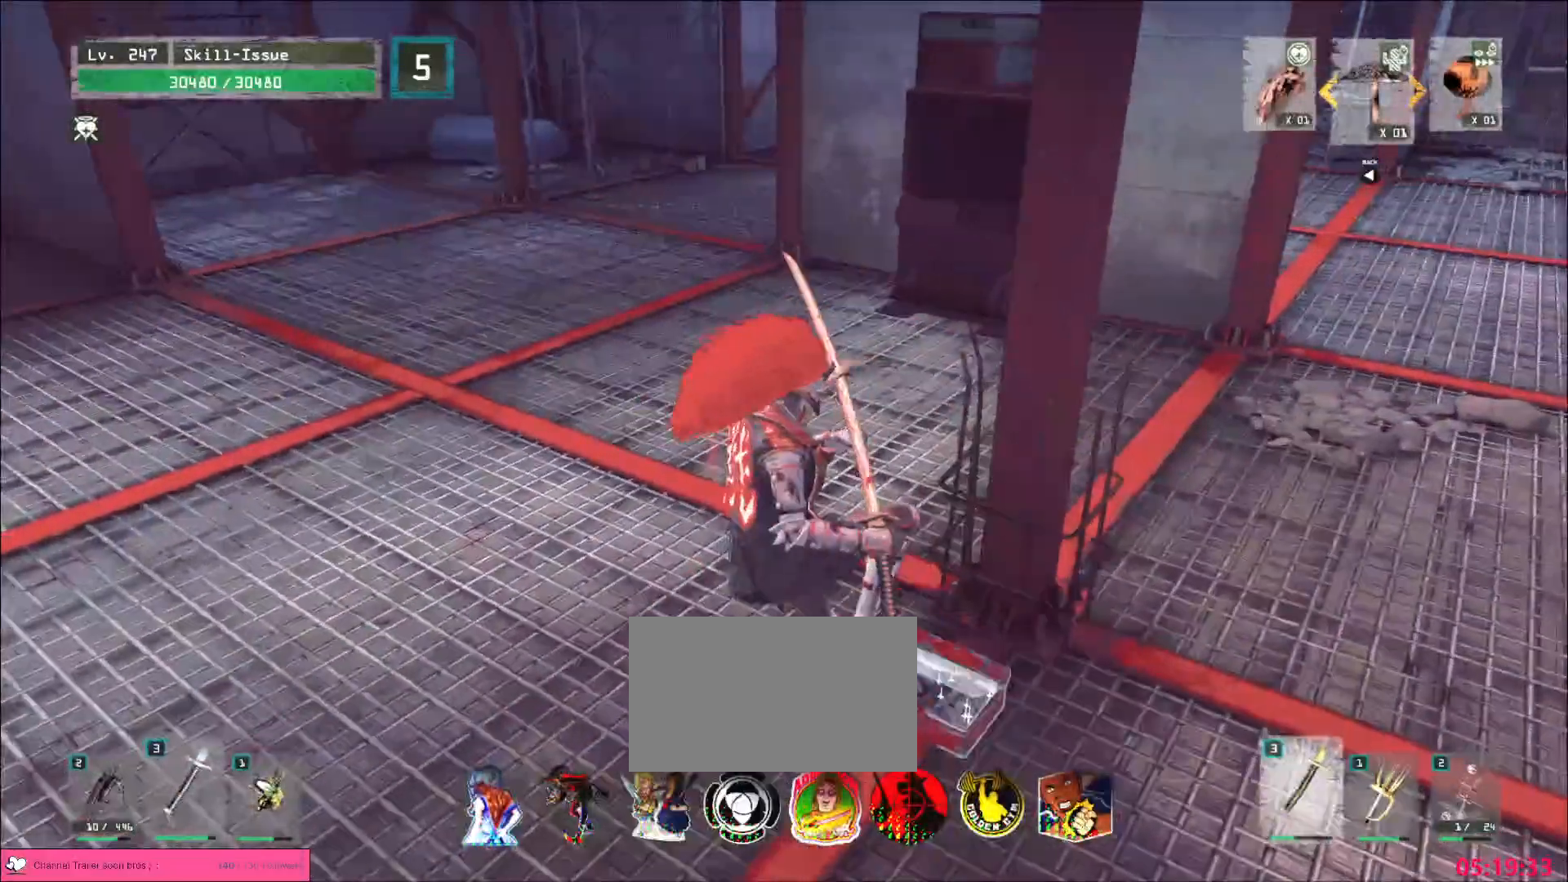
{"keys": ["a", "w"], "mouse": [], "events": []}
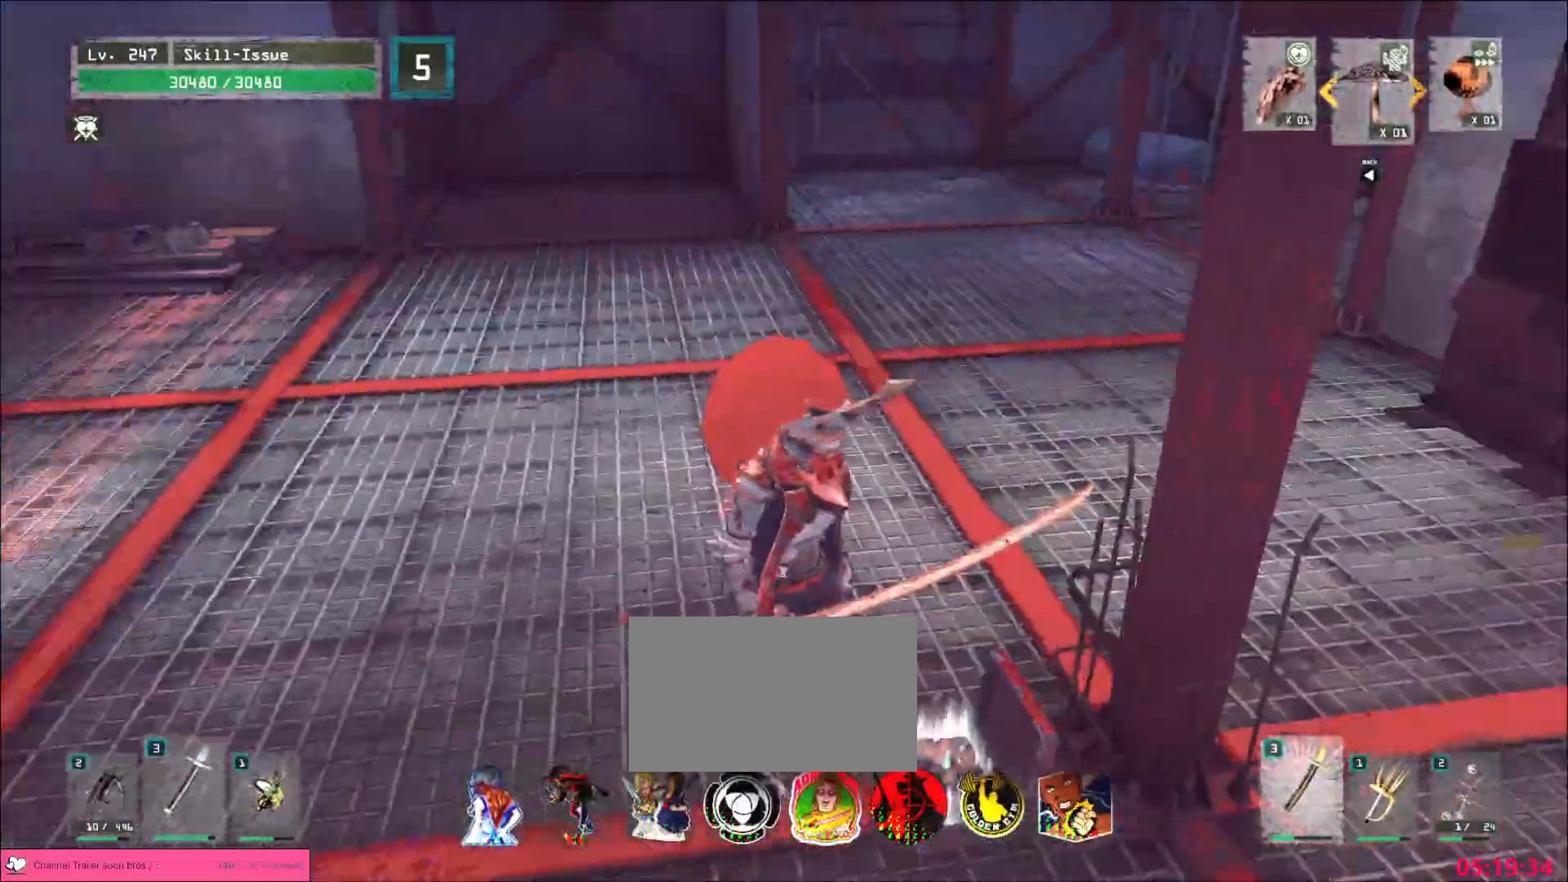
{"keys": ["a", "w"], "mouse": [], "events": [[367, "ctrl", "down"], [483, "ctrl", "up"]]}
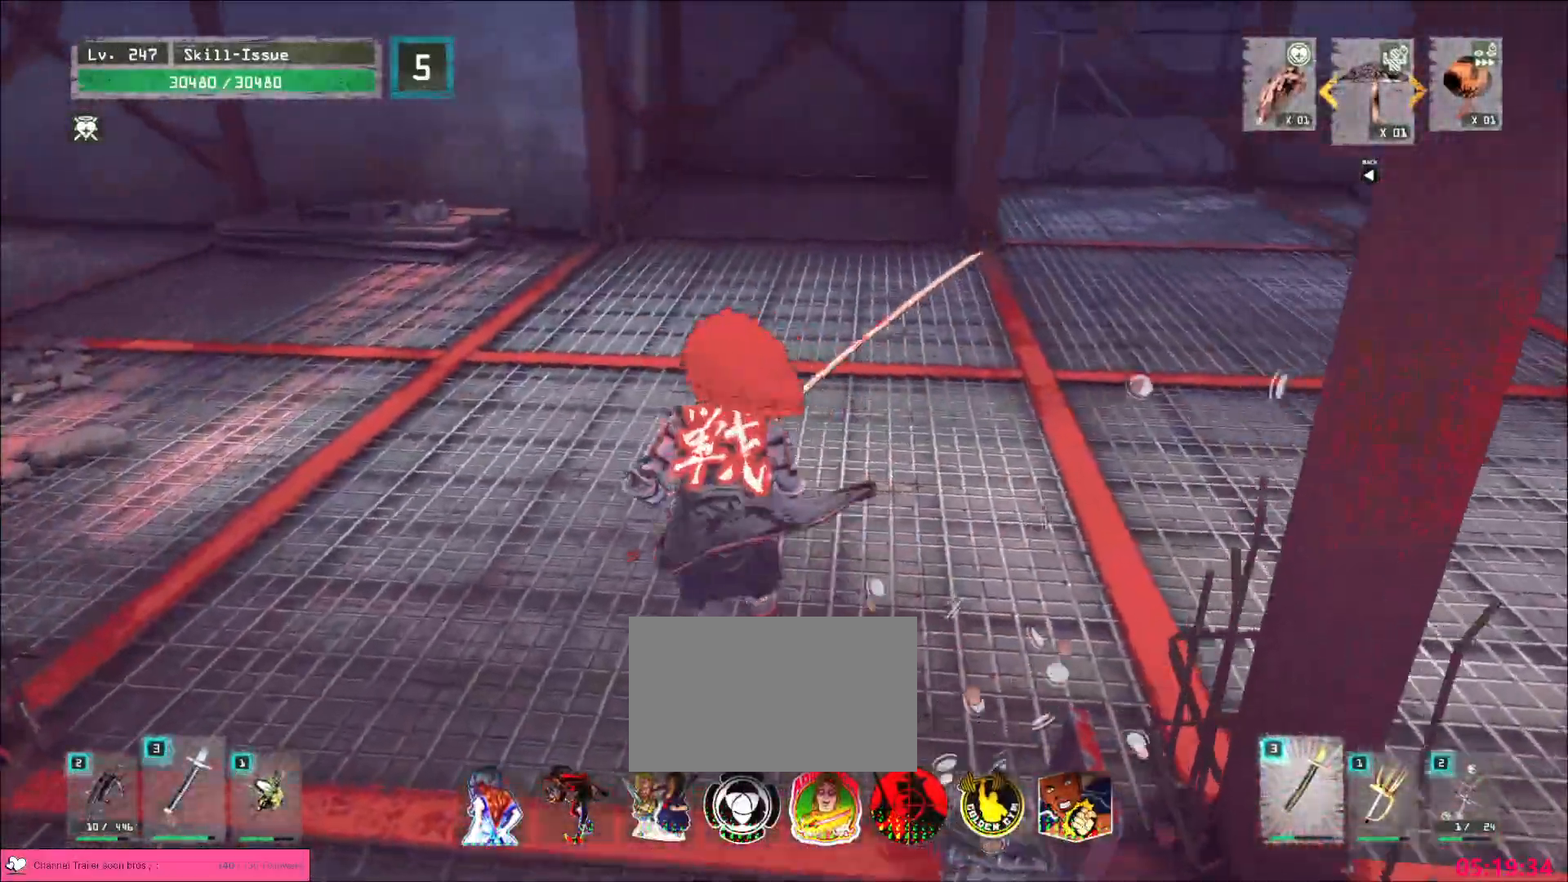
{"keys": ["w"], "mouse": [], "events": [[67, "a", "up"]]}
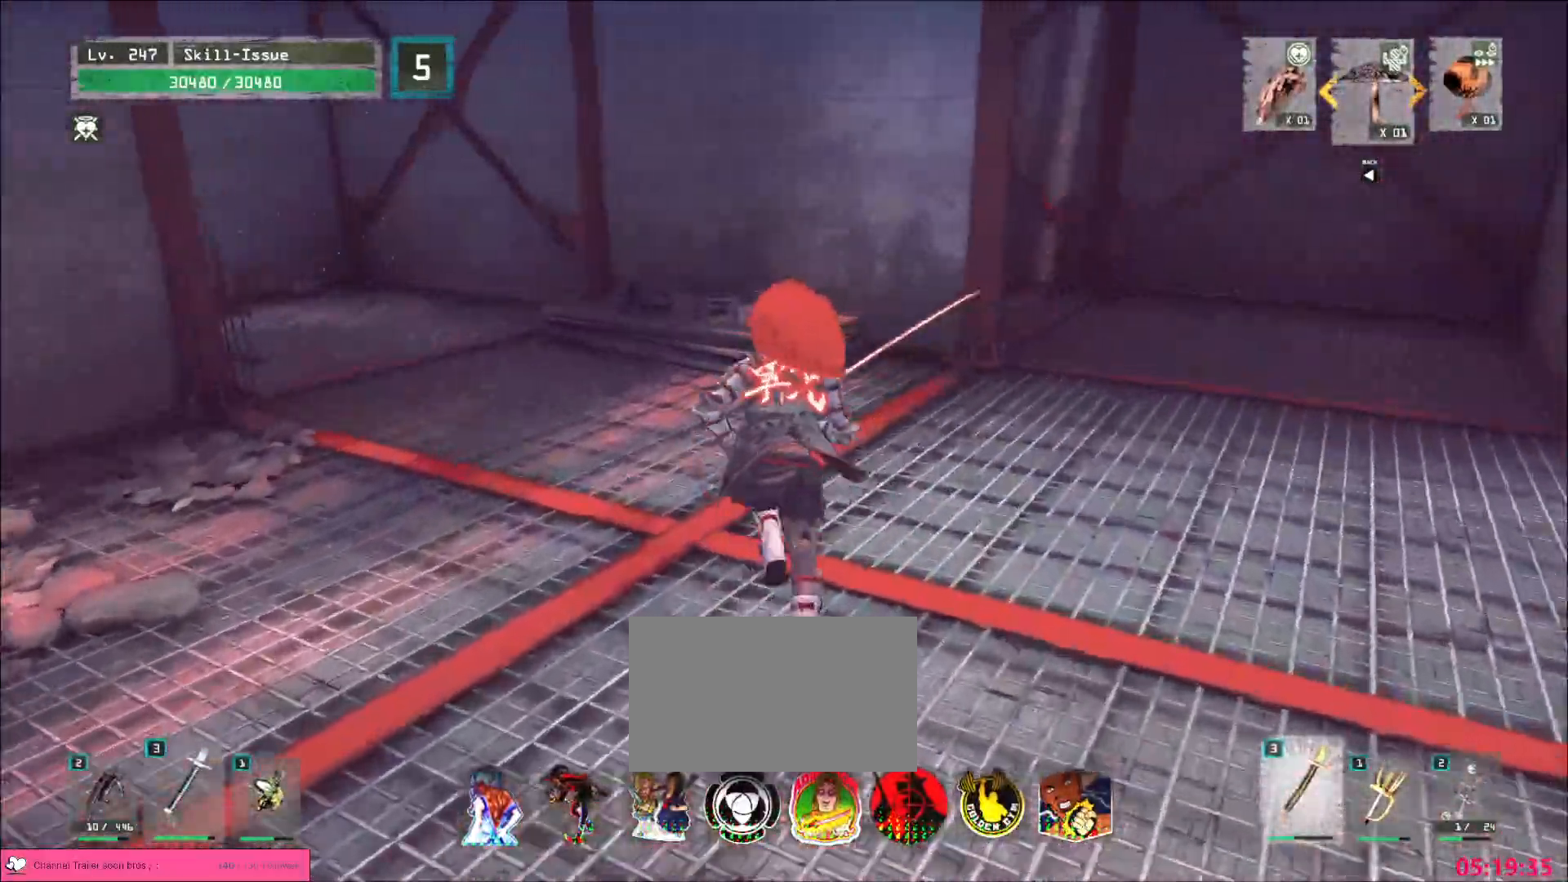
{"keys": ["d", "w"], "mouse": [], "events": [[33, "d", "down"]]}
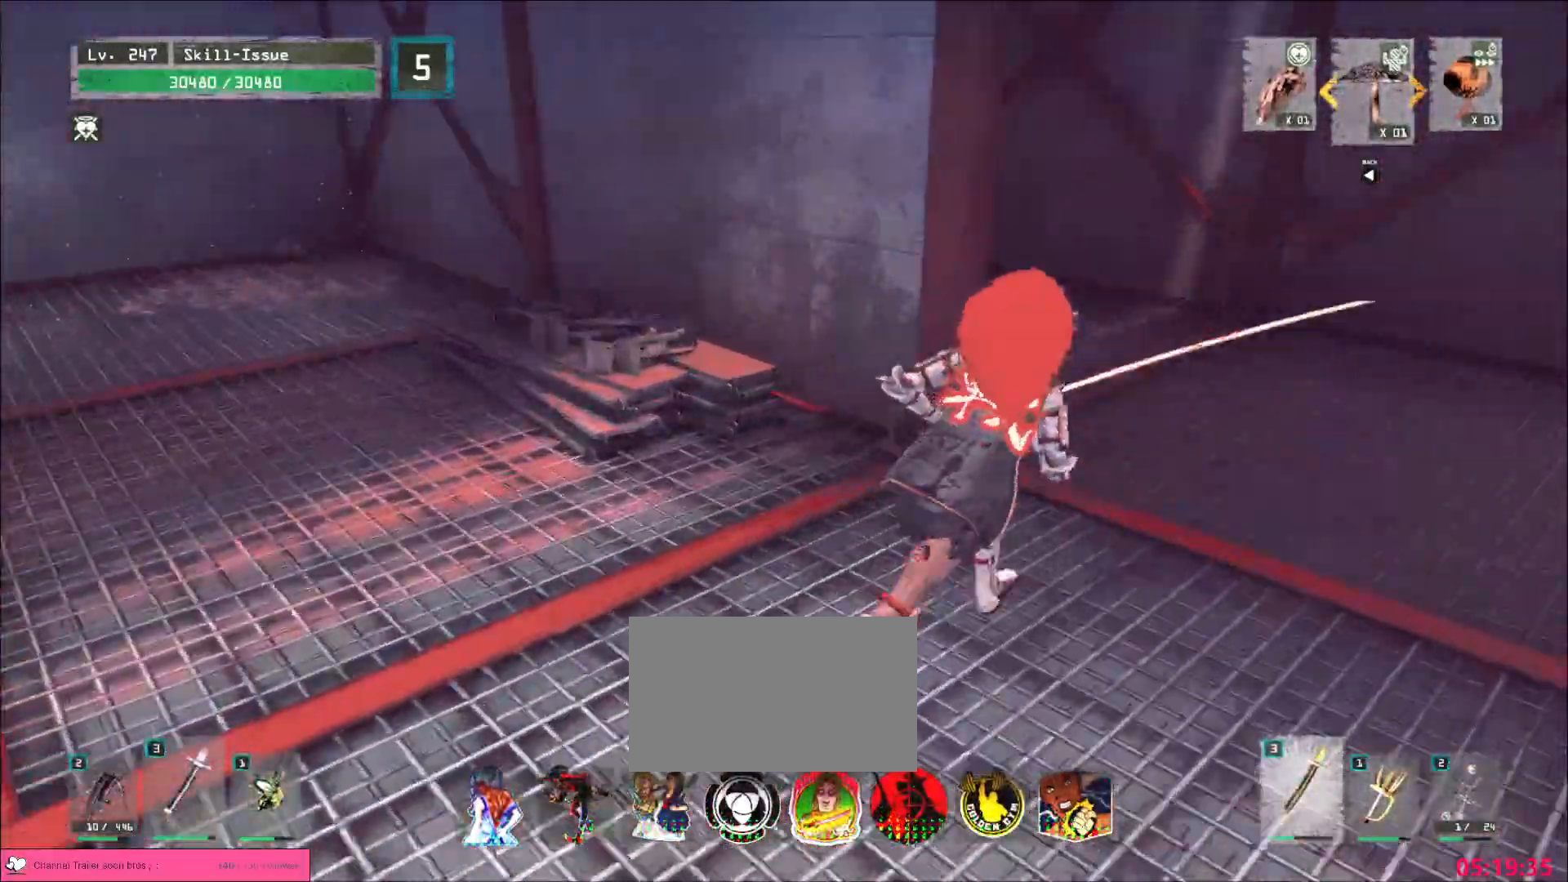
{"keys": ["w"], "mouse": [], "events": [[283, "d", "up"]]}
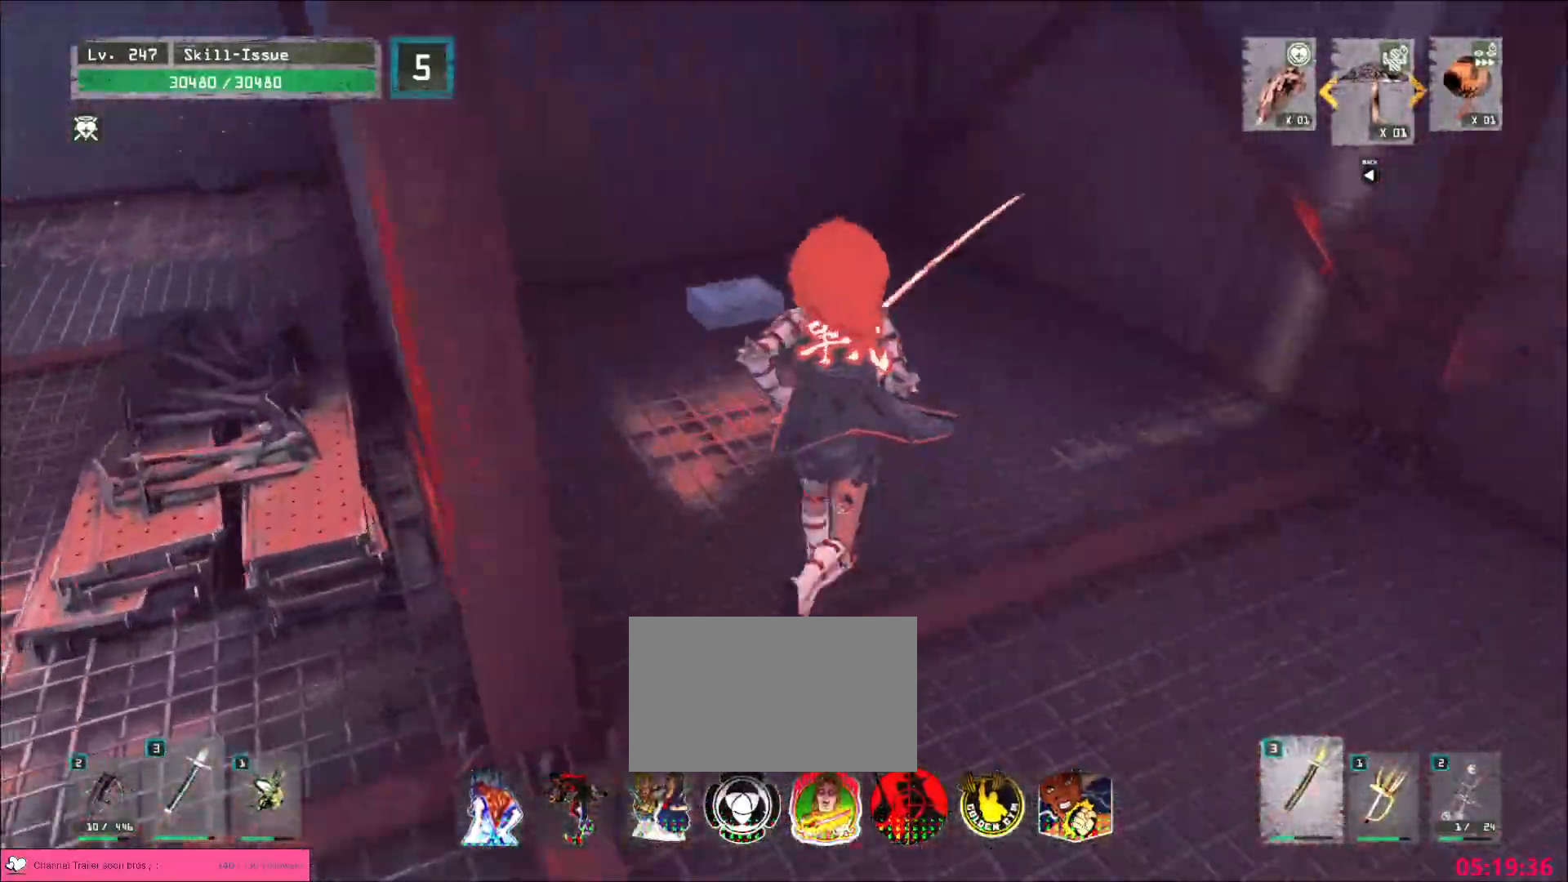
{"keys": [], "mouse": [], "events": [[317, "w", "up"], [367, "f", "down"], [450, "f", "up"]]}
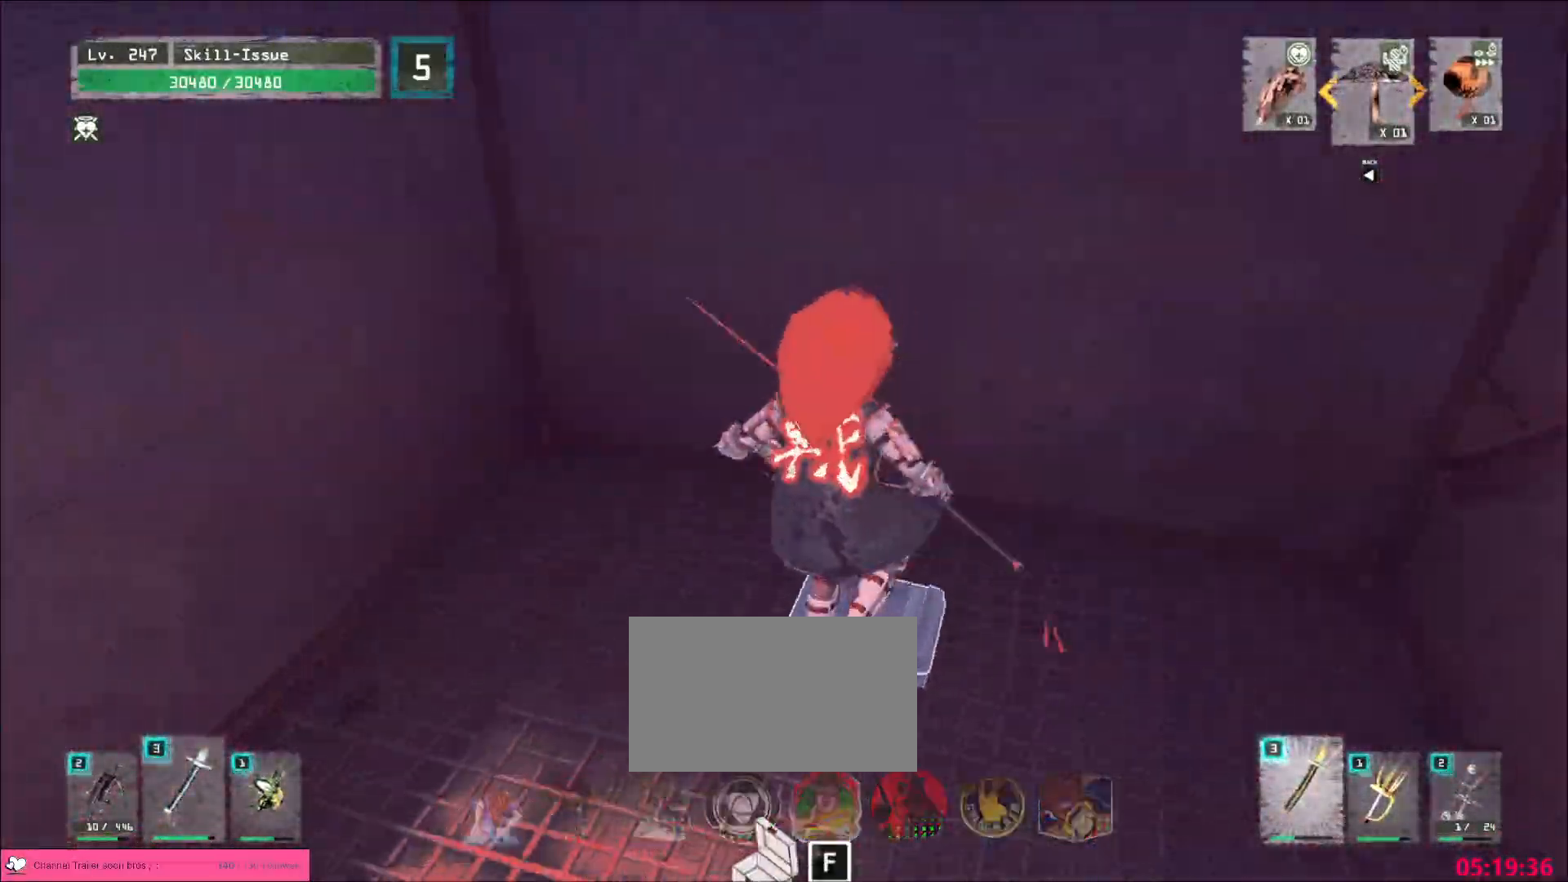
{"keys": [], "mouse": [], "events": []}